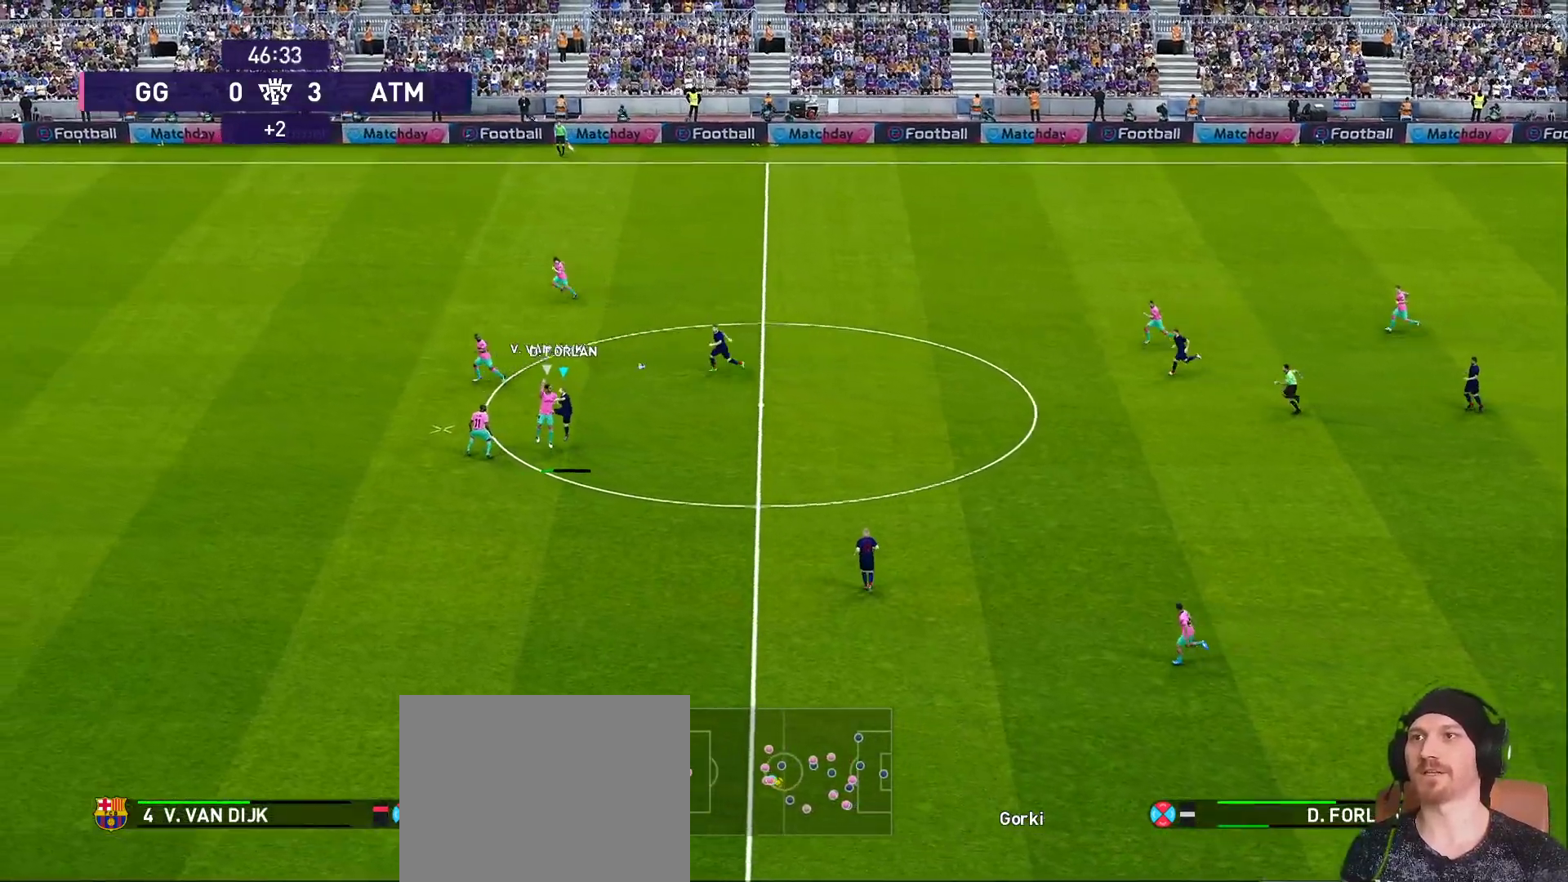
Gameplay with a controller (PlayStation layout); each line is a JSON object with the inputs held at the frame after it. "events" lists button and stick changes between this image and that frame as [ms after this image, input, new state], when the widget could be followed in between. Not read: L3 R3.
{"buttons": ["R1"], "left_stick": "up", "right_stick": "center", "events": []}
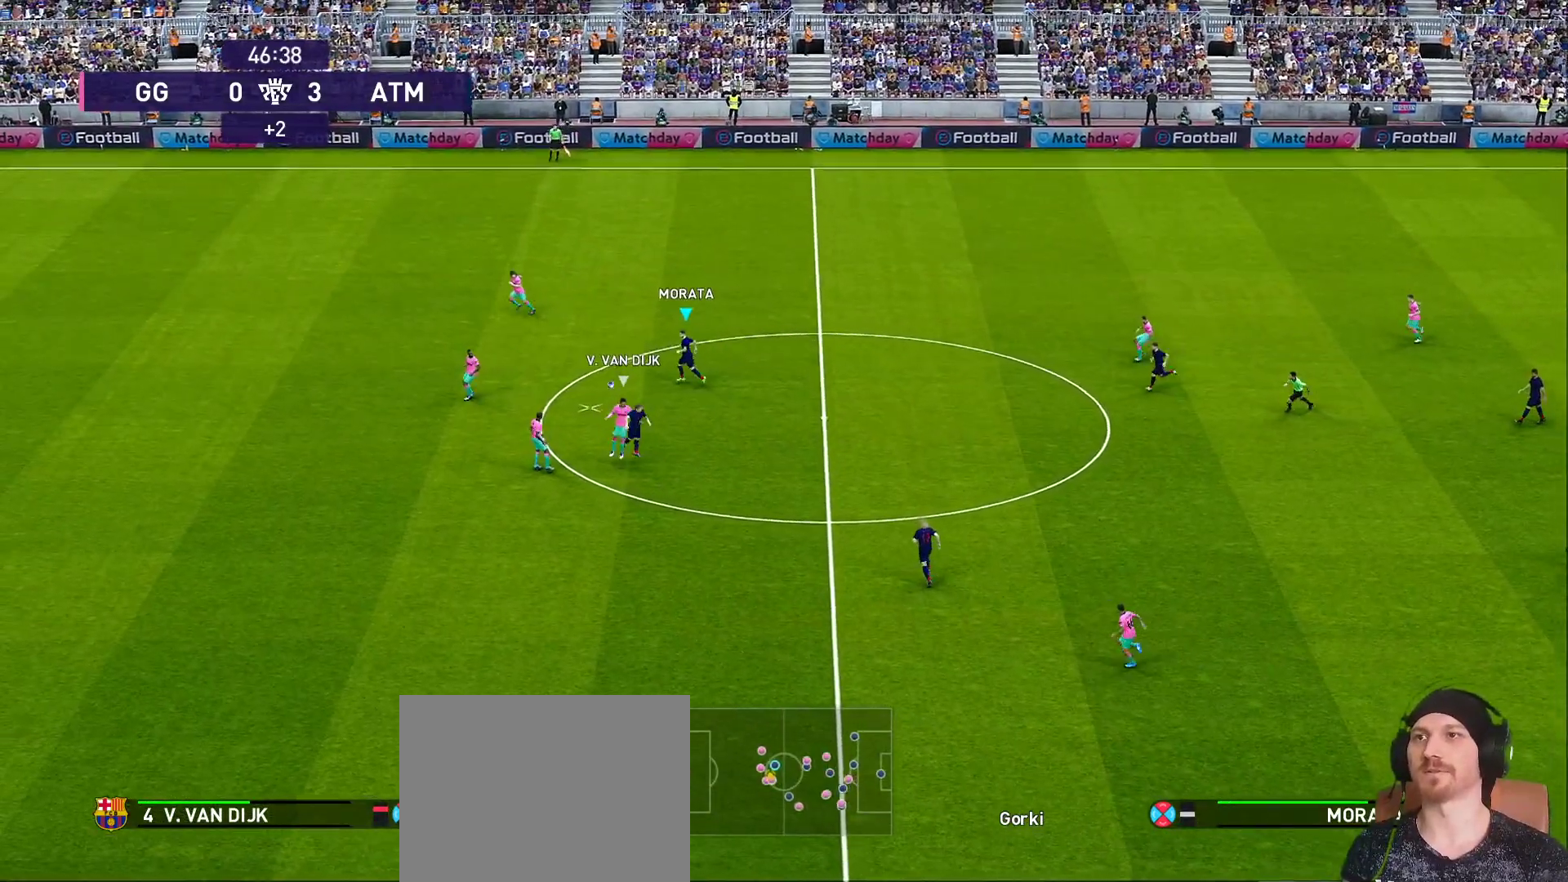
{"buttons": ["R1"], "left_stick": "left", "right_stick": "center", "events": [[150, "left_stick", "left"]]}
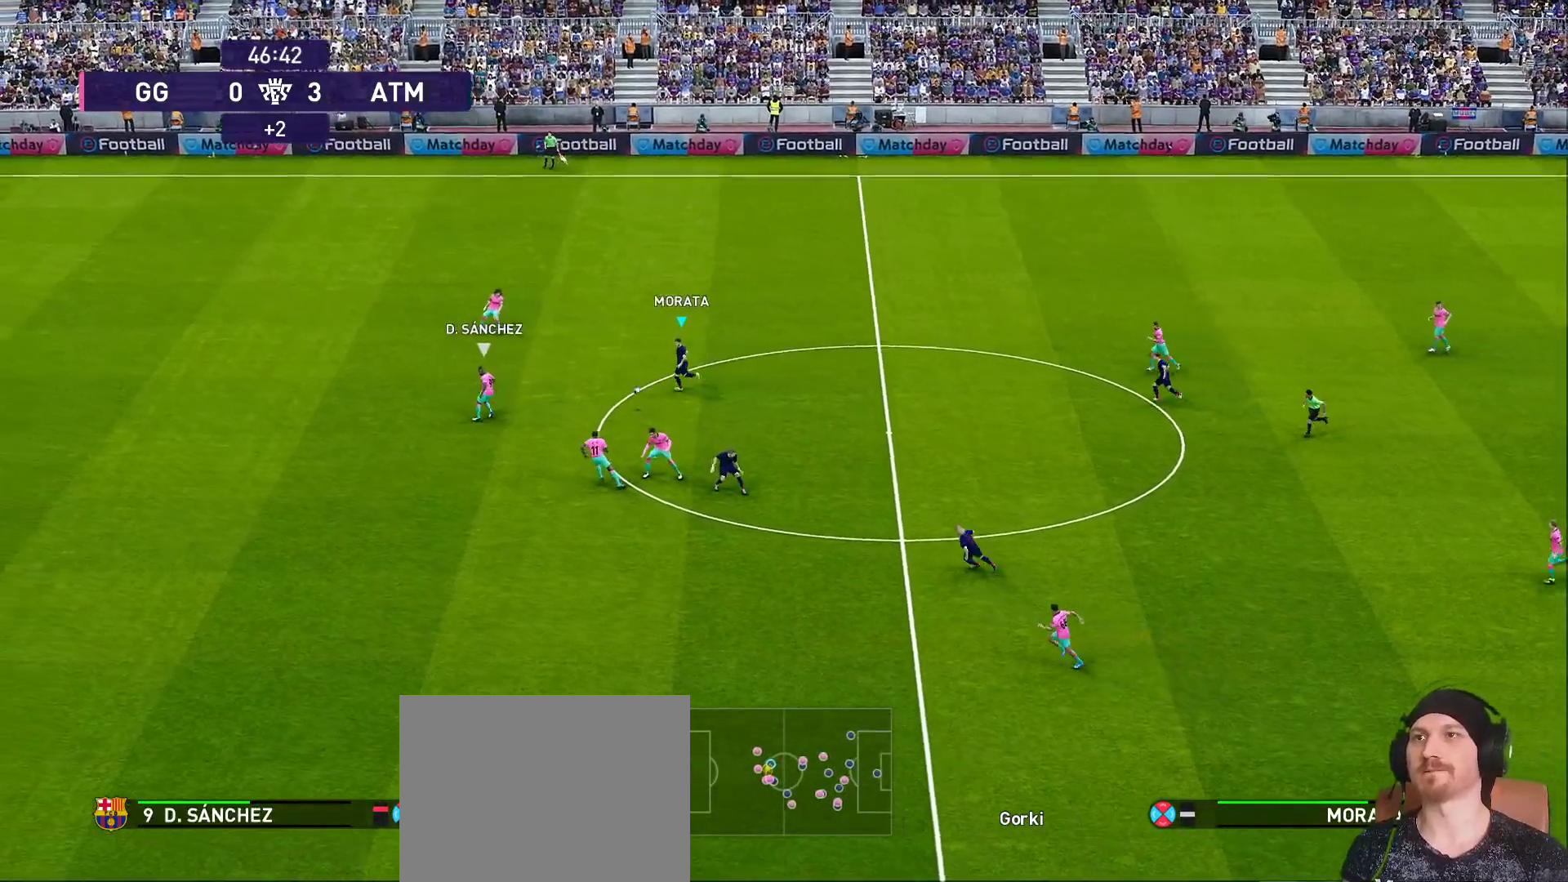
{"buttons": ["R1"], "left_stick": "down-left", "right_stick": "center", "events": [[367, "left_stick", "down-left"]]}
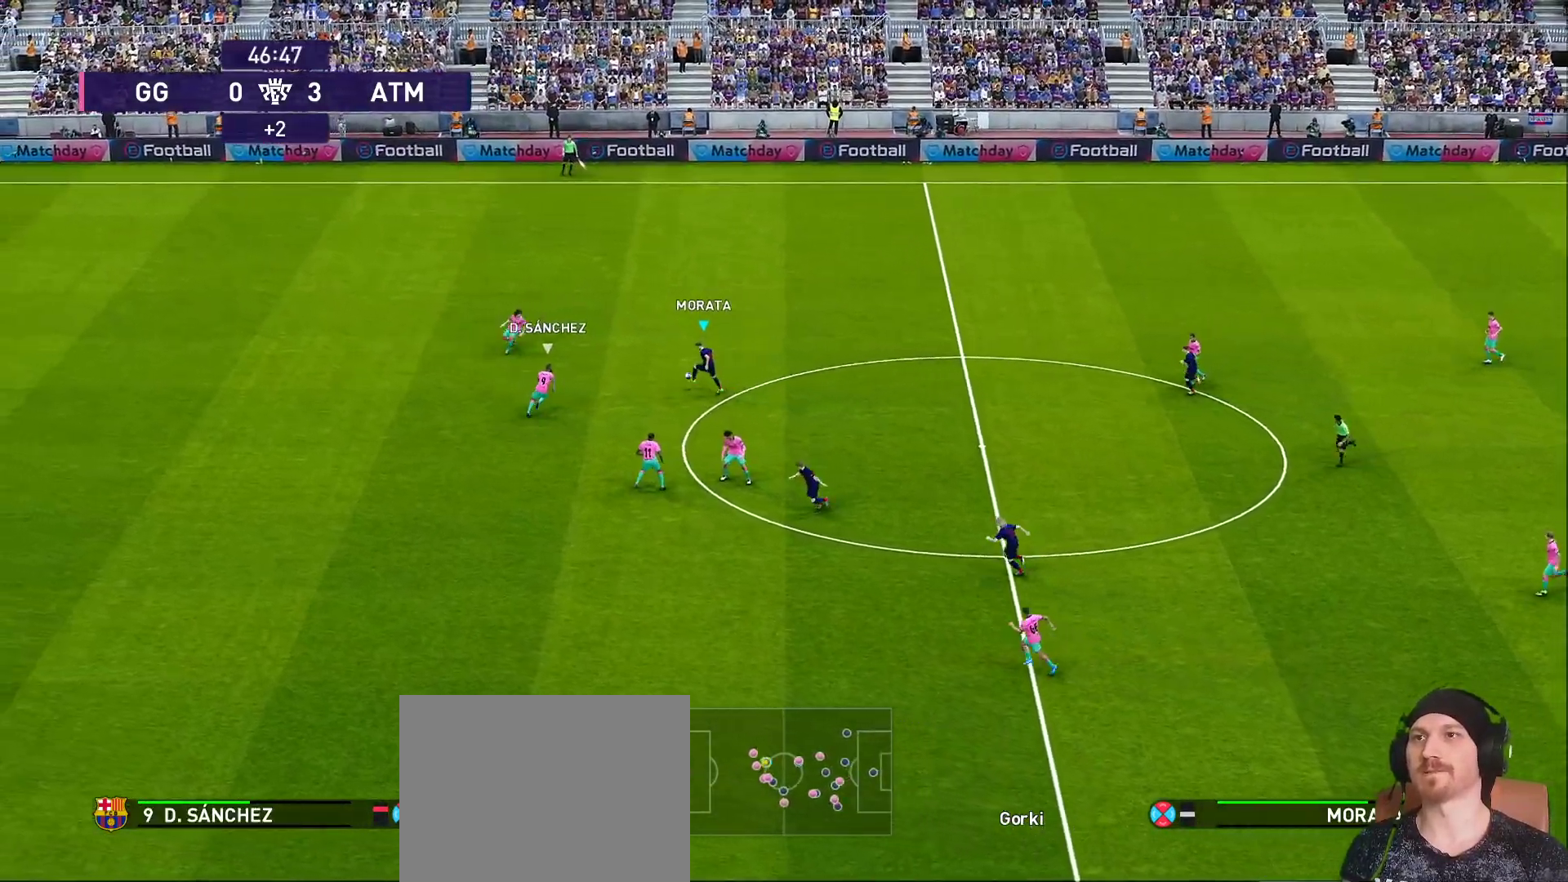
{"buttons": [], "left_stick": "down", "right_stick": "center", "events": [[17, "R1", "up"], [17, "left_stick", "down"], [150, "L1", "down"], [267, "TRIANGLE", "down"], [317, "L1", "up"], [367, "TRIANGLE", "up"]]}
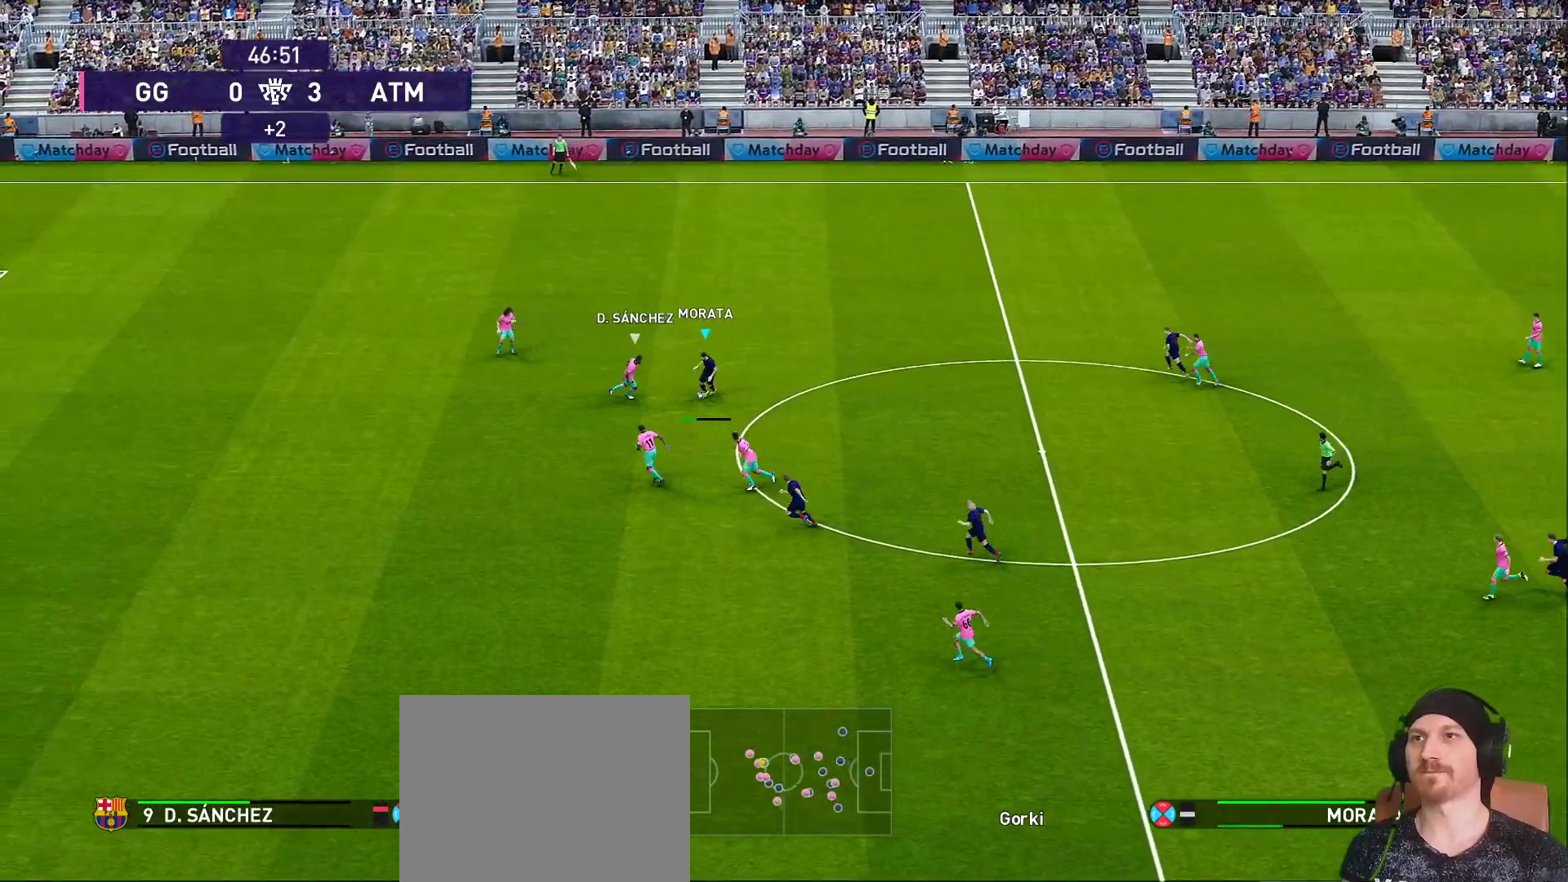
{"buttons": ["R1"], "left_stick": "down", "right_stick": "center", "events": [[133, "R1", "down"]]}
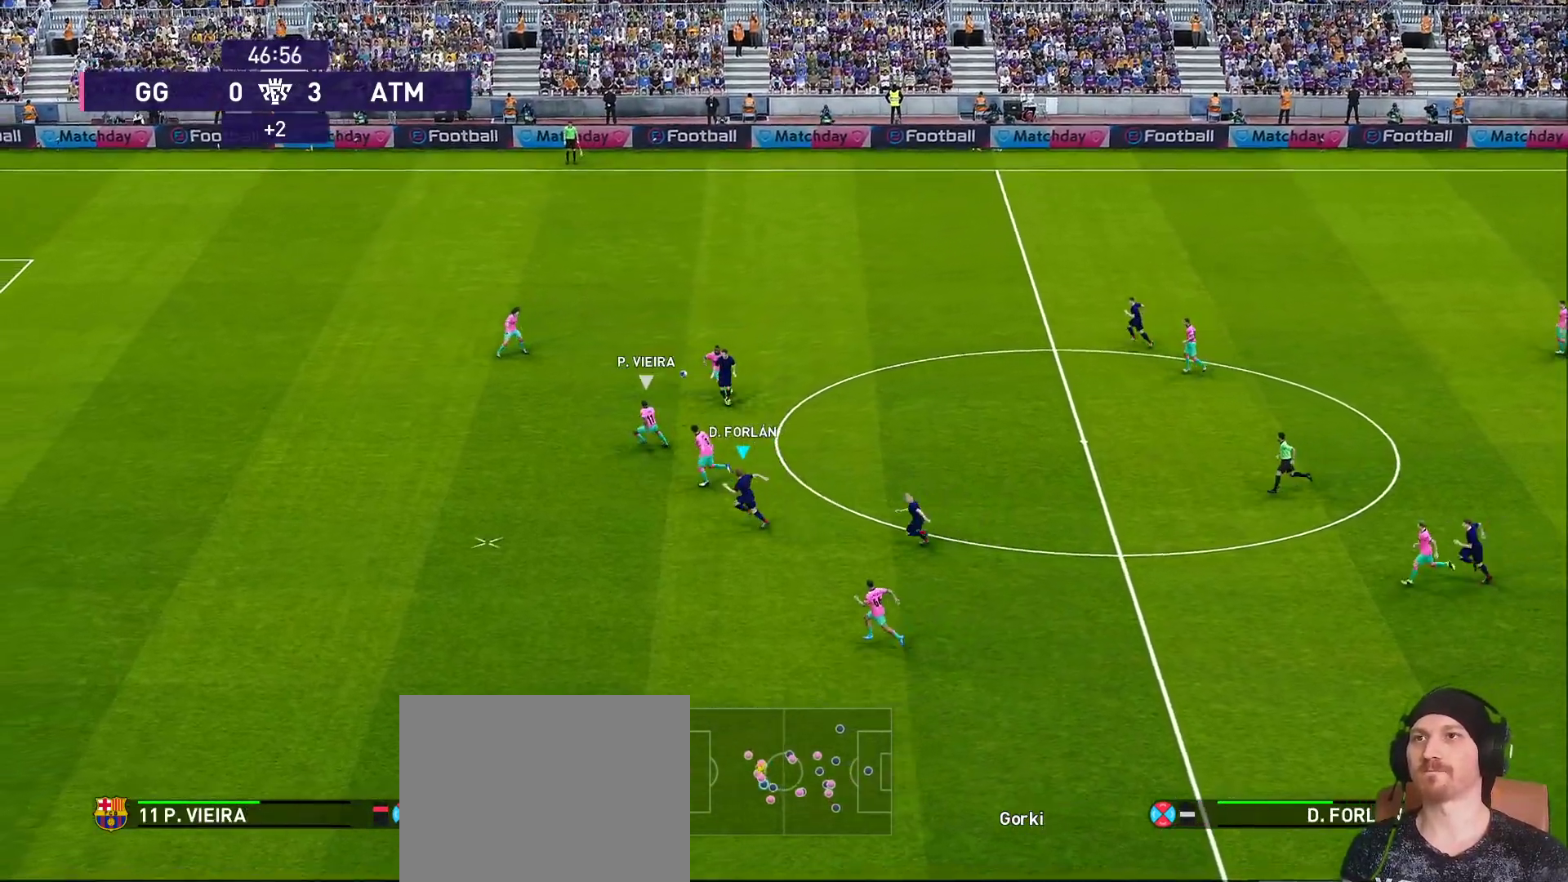
{"buttons": ["R1", "R2"], "left_stick": "left", "right_stick": "center", "events": [[167, "left_stick", "left"], [450, "R2", "down"]]}
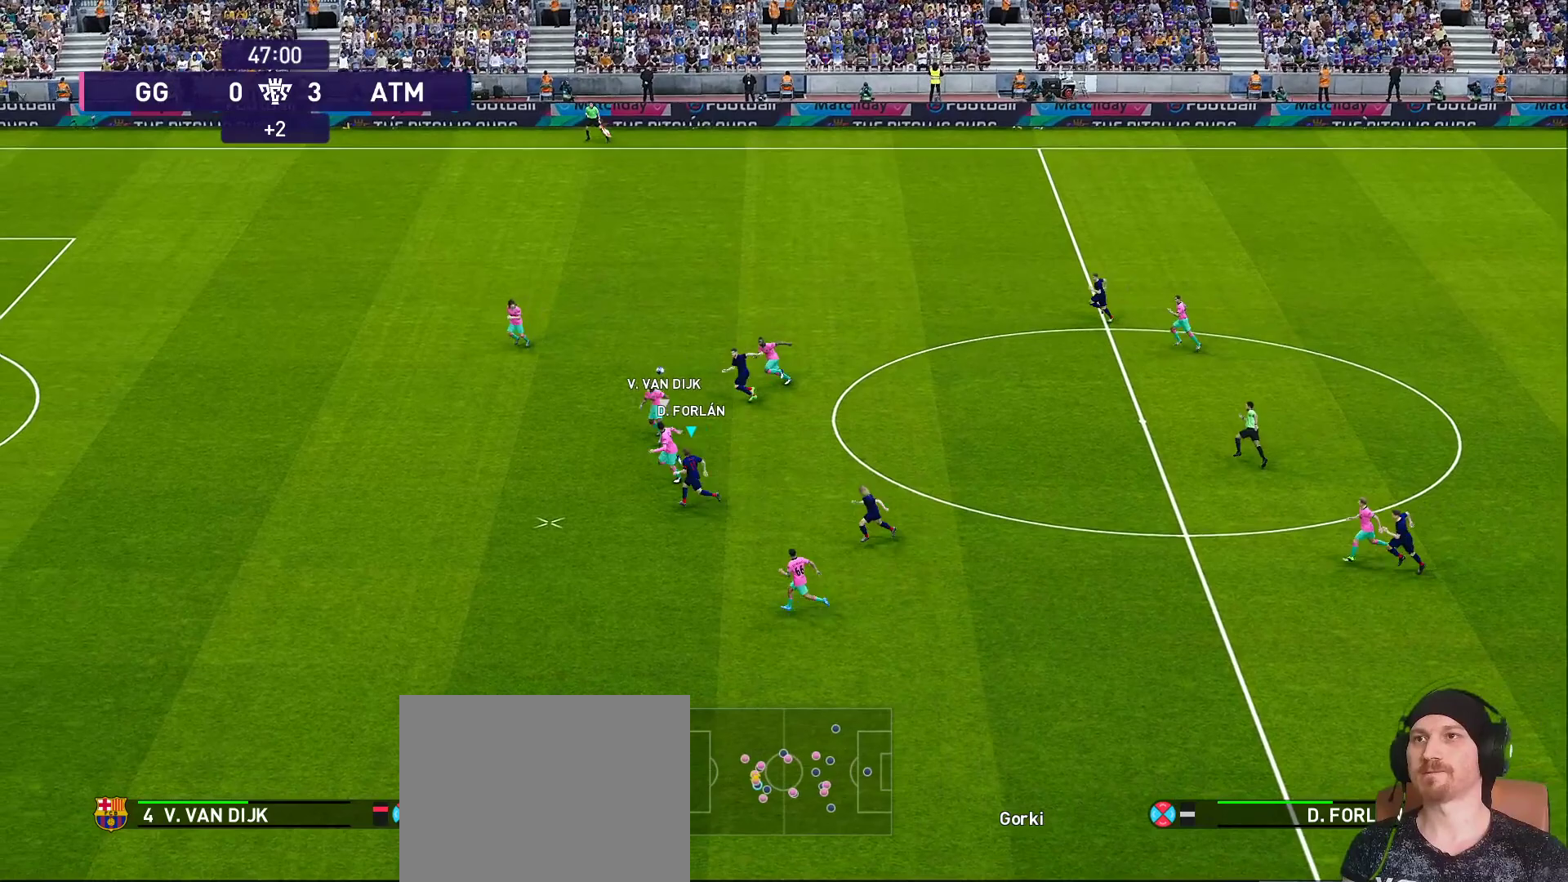
{"buttons": ["R1", "R2"], "left_stick": "left", "right_stick": "center", "events": []}
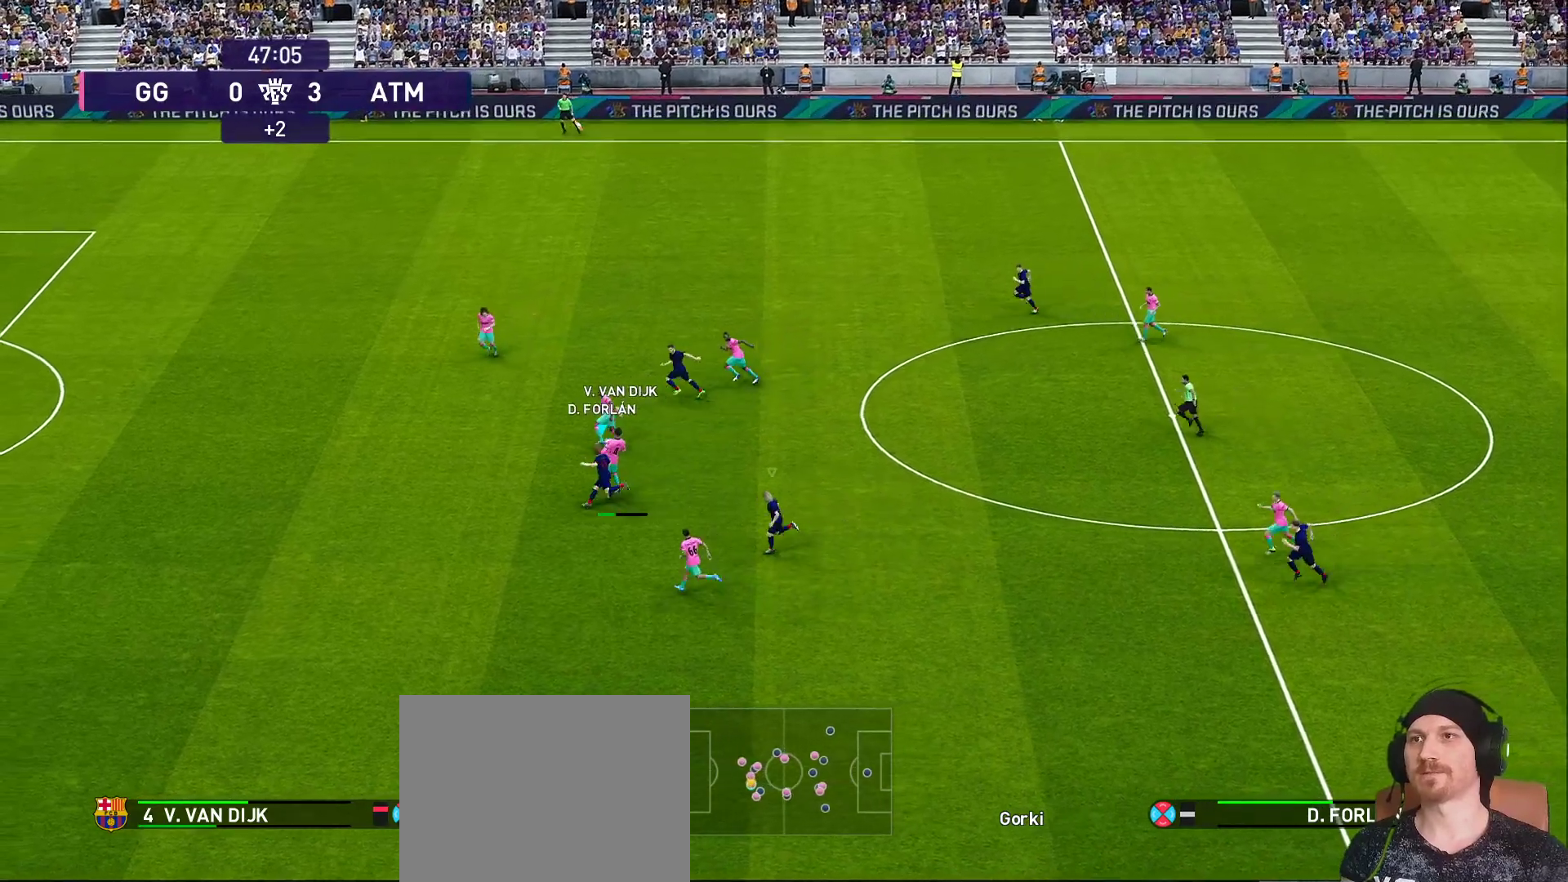
{"buttons": ["R1", "R2"], "left_stick": "left", "right_stick": "center", "events": []}
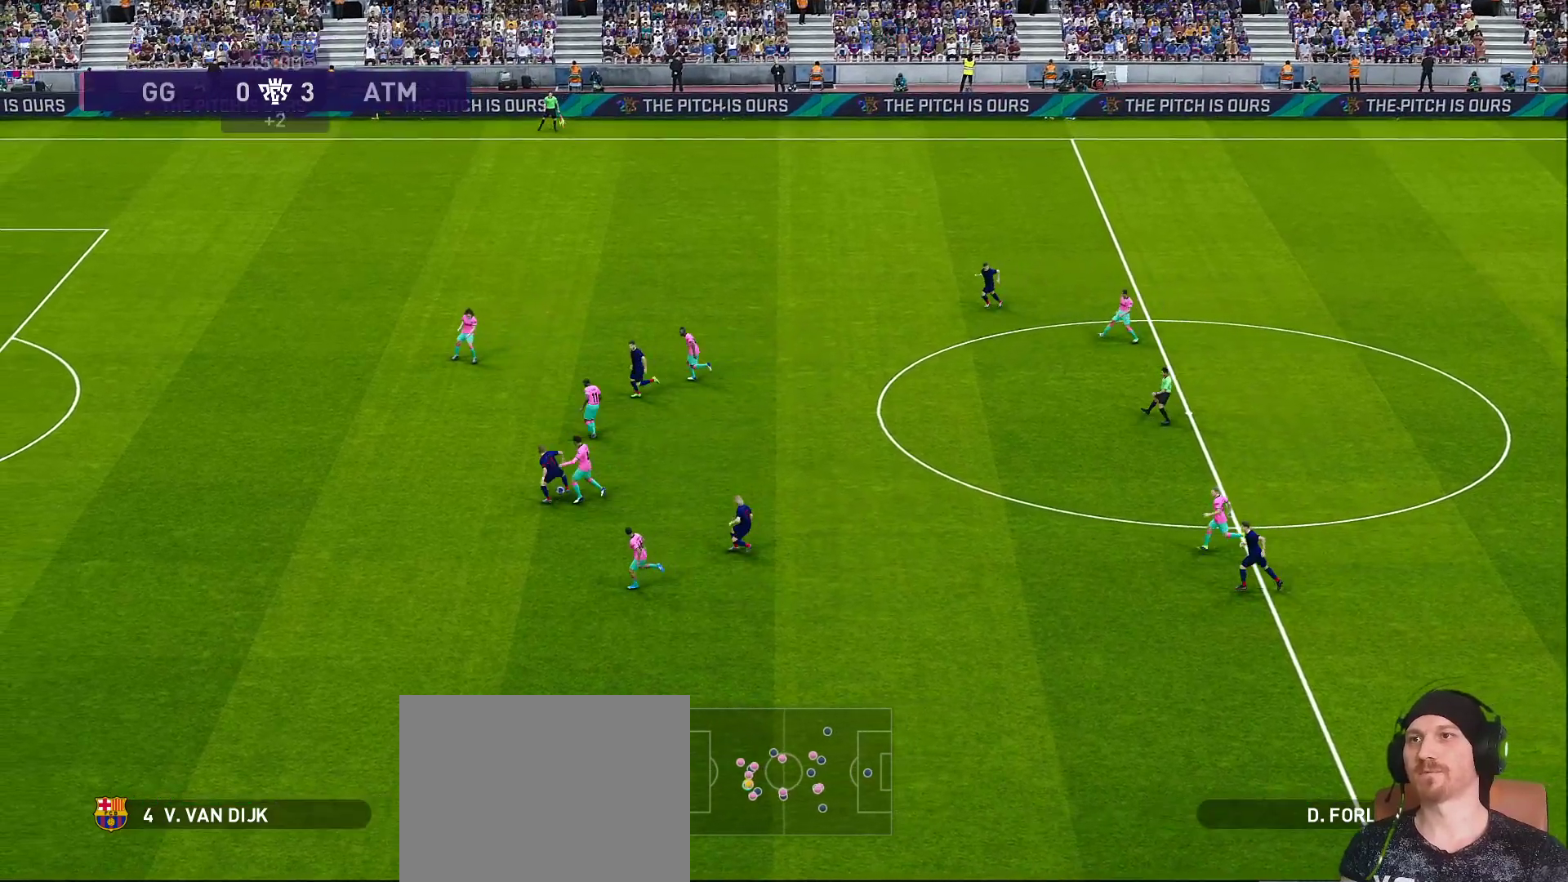
{"buttons": ["R1", "R2"], "left_stick": "left", "right_stick": "center", "events": []}
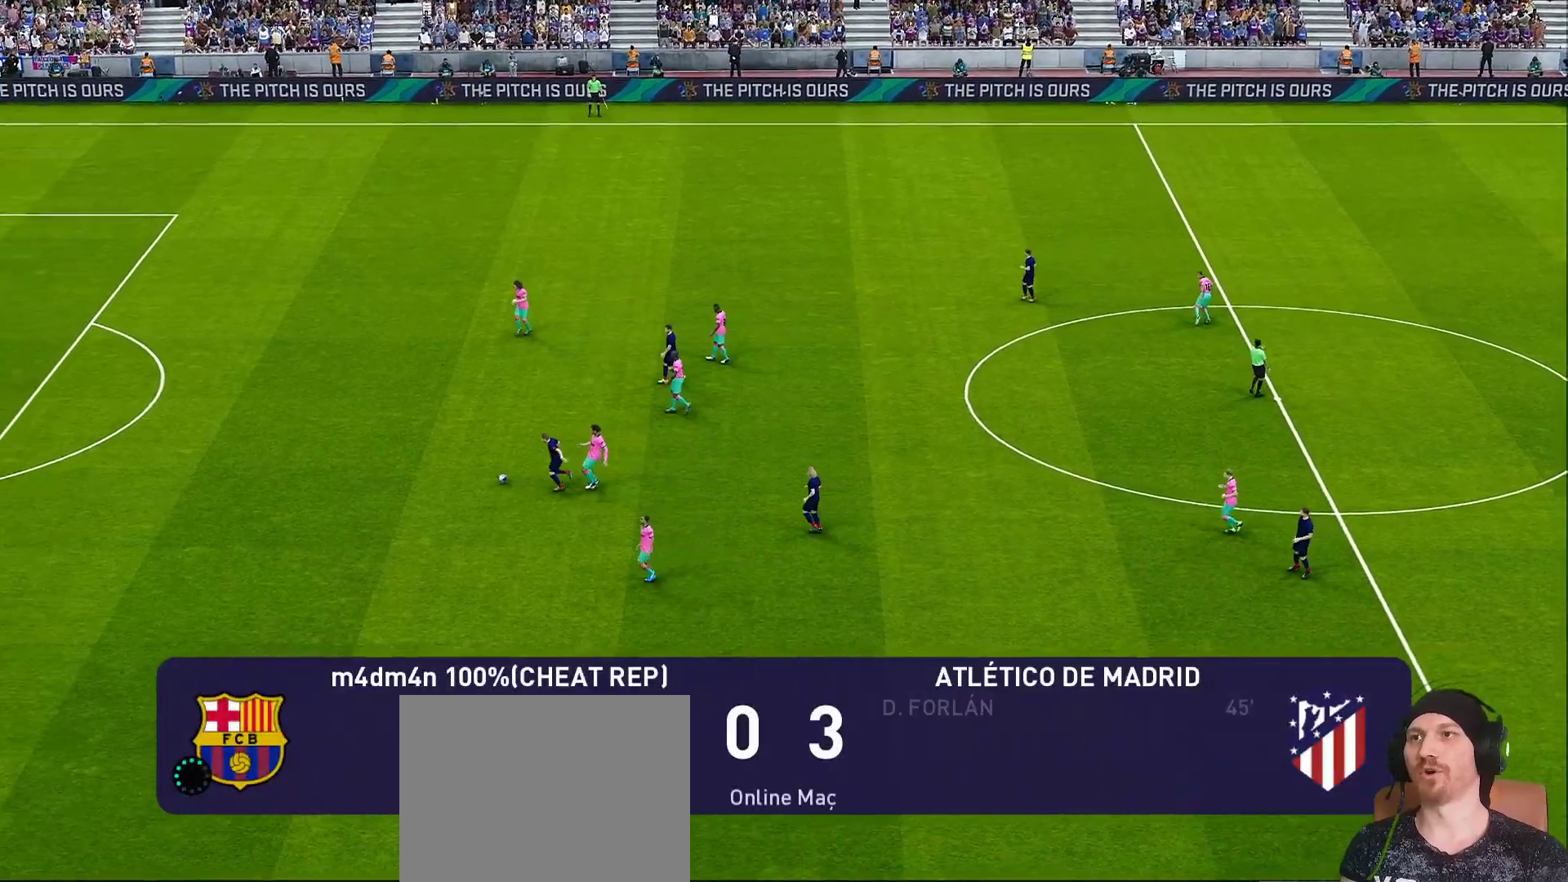
{"buttons": [], "left_stick": "center", "right_stick": "center", "events": [[17, "R2", "up"], [133, "R1", "up"], [133, "left_stick", "center"]]}
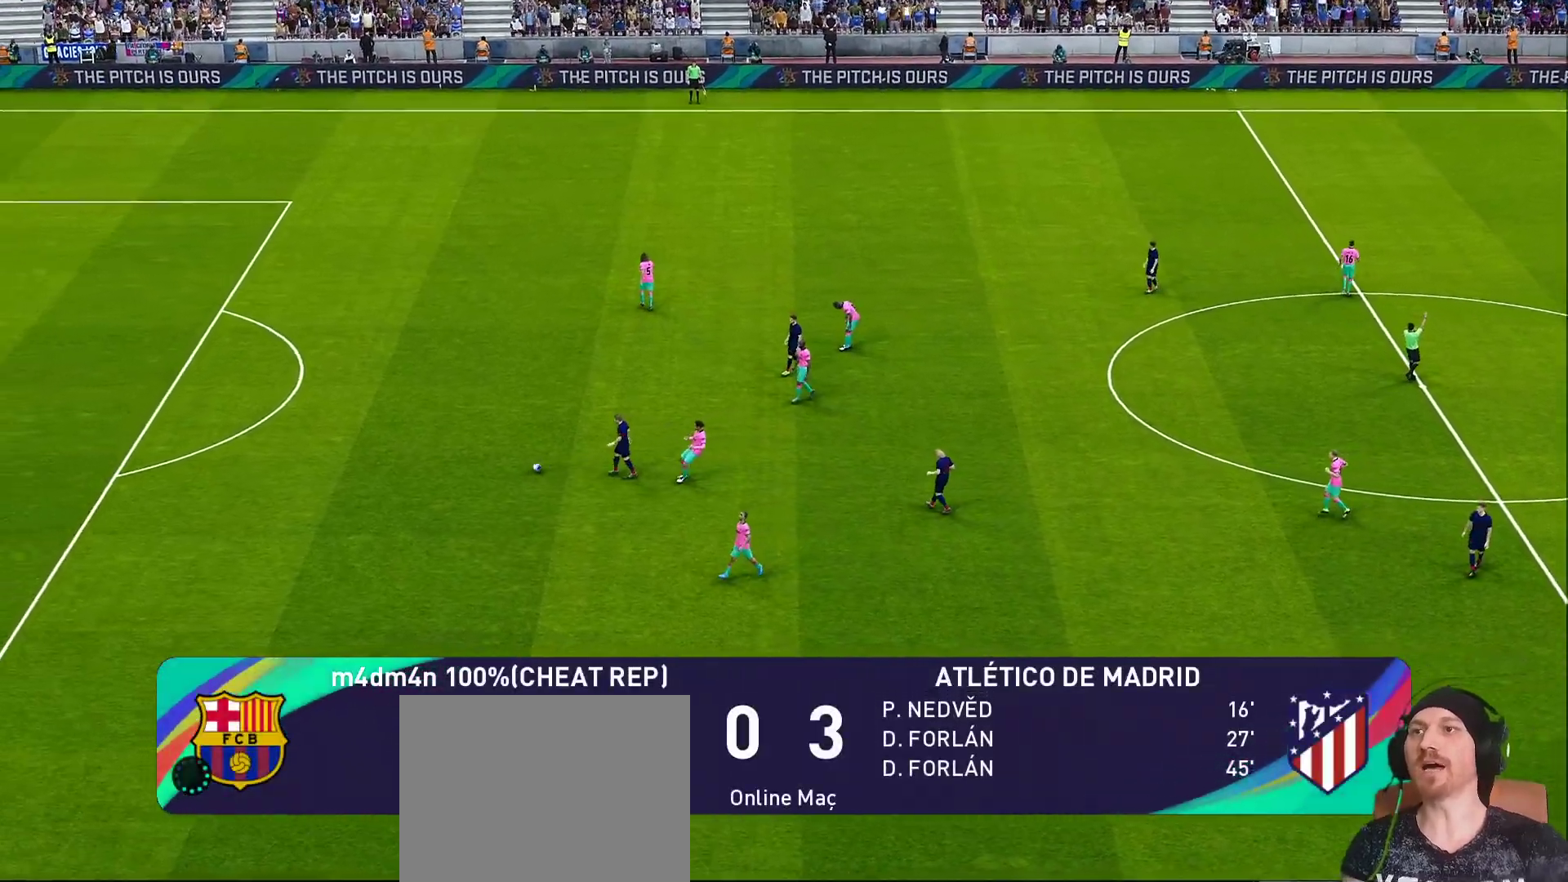
{"buttons": [], "left_stick": "center", "right_stick": "center", "events": []}
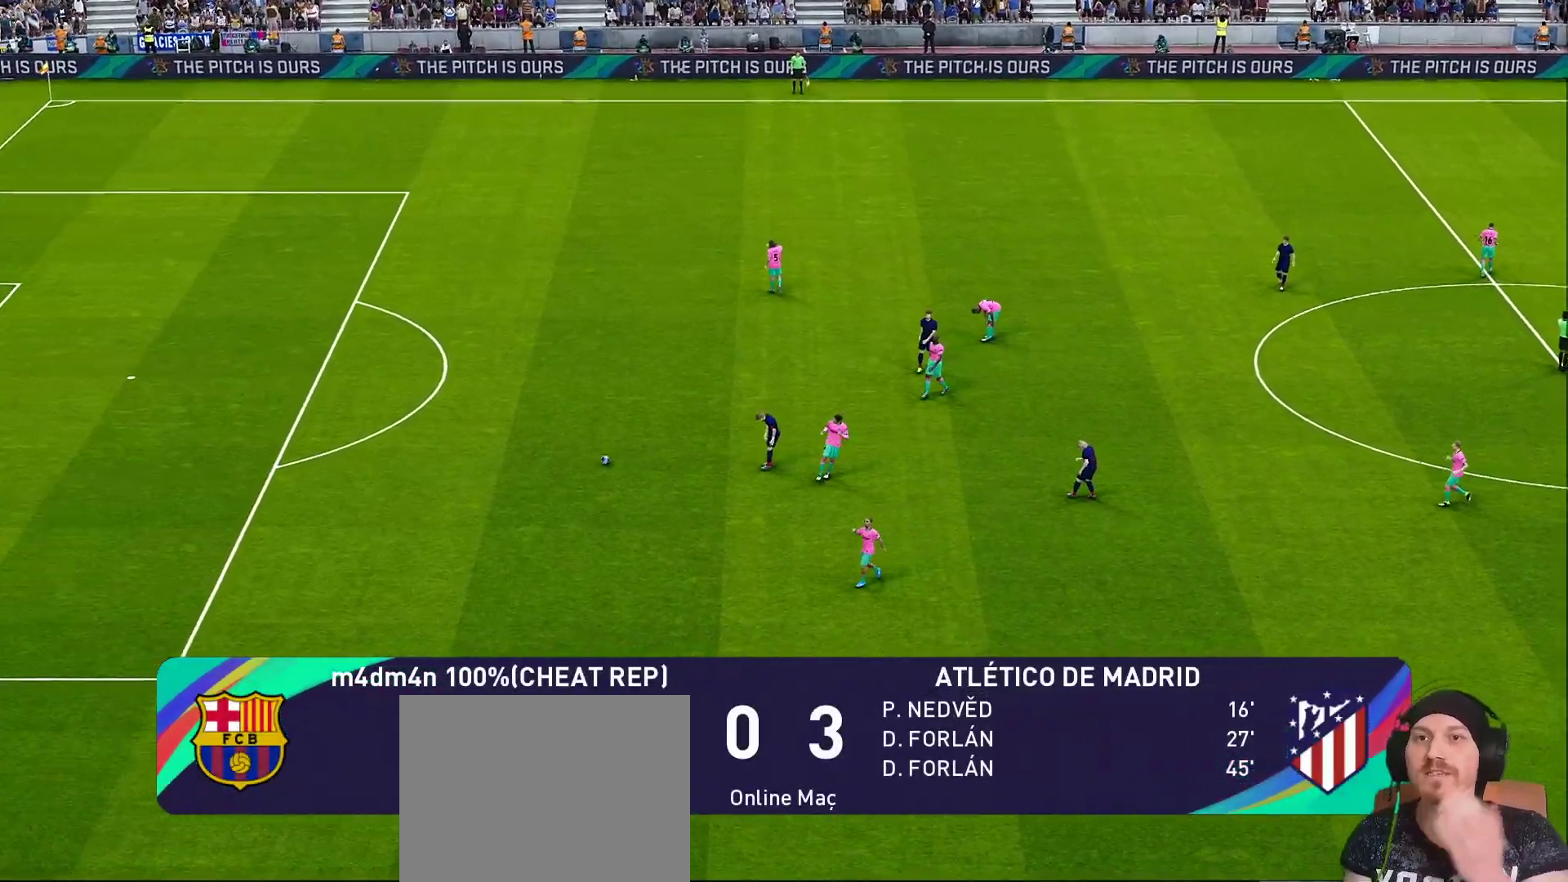
{"buttons": [], "left_stick": "center", "right_stick": "center", "events": []}
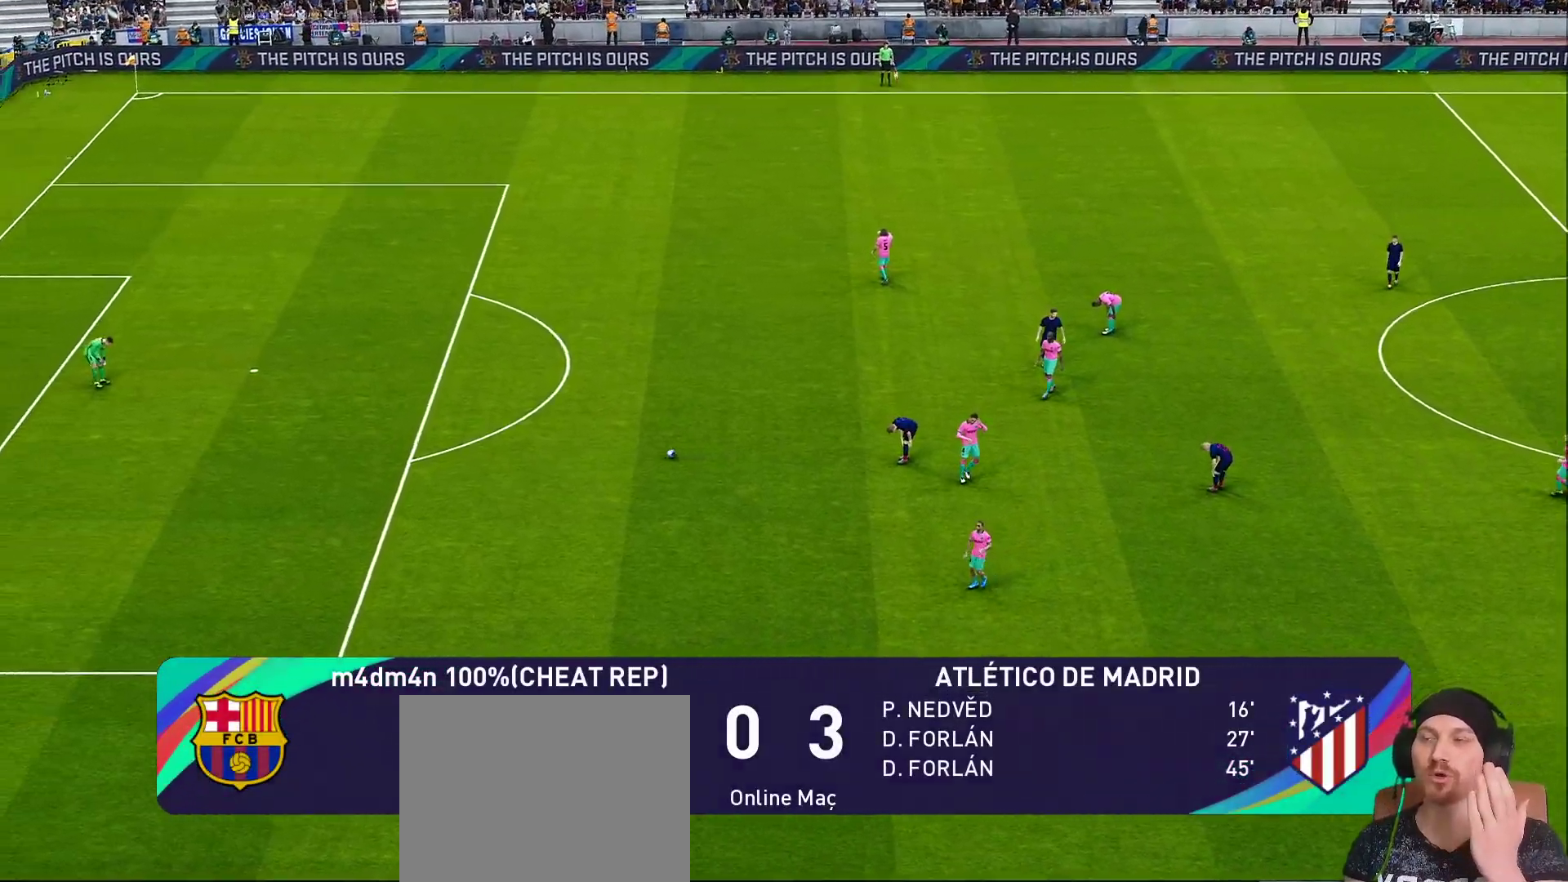
{"buttons": [], "left_stick": "center", "right_stick": "center", "events": []}
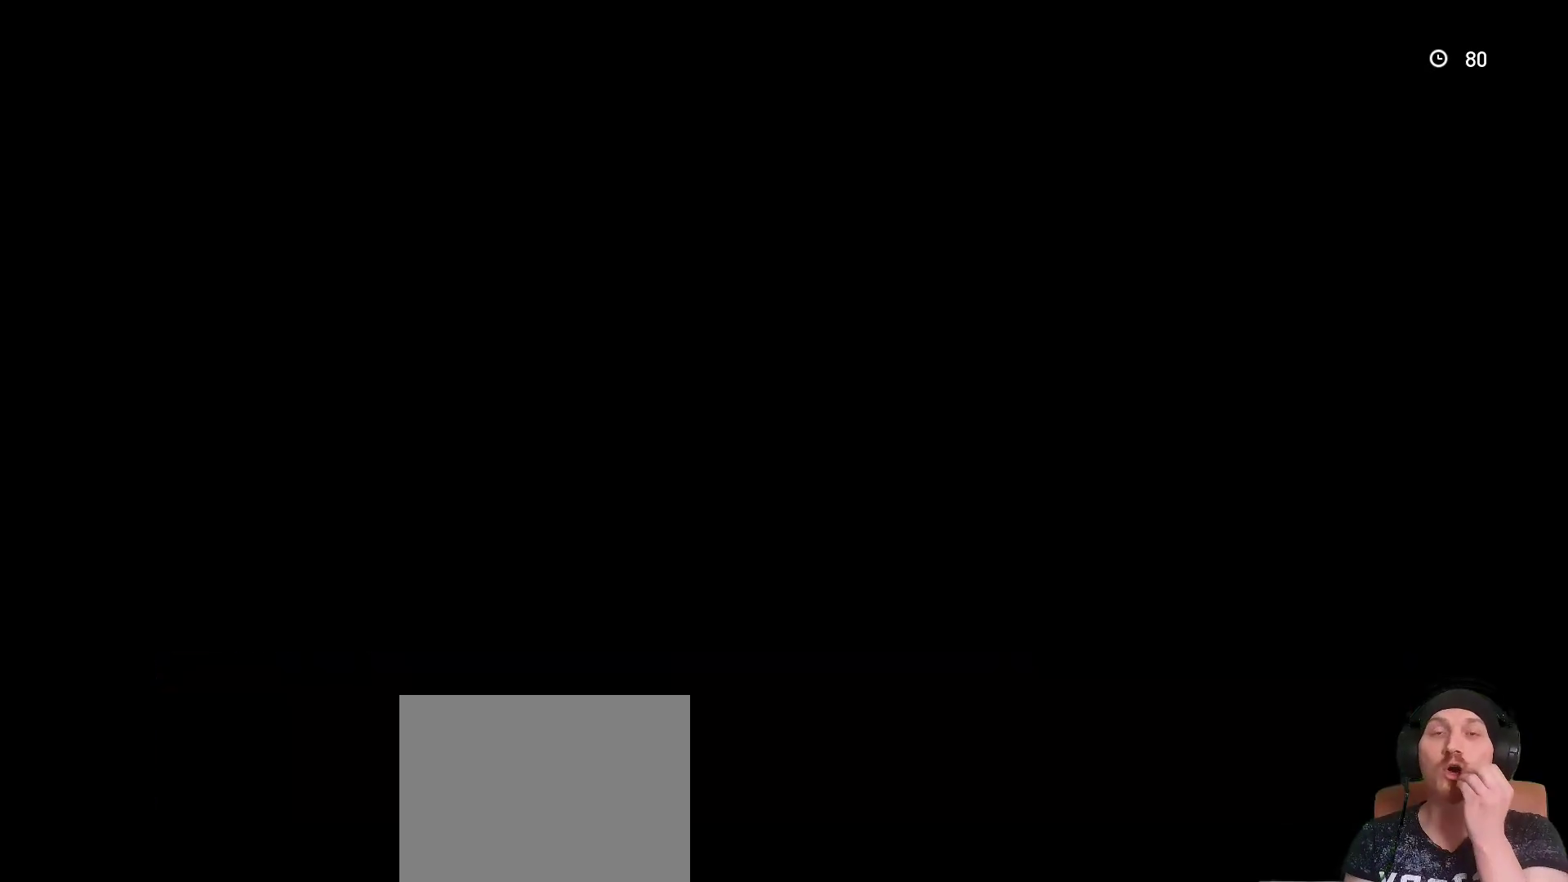
{"buttons": [], "left_stick": "center", "right_stick": "center", "events": []}
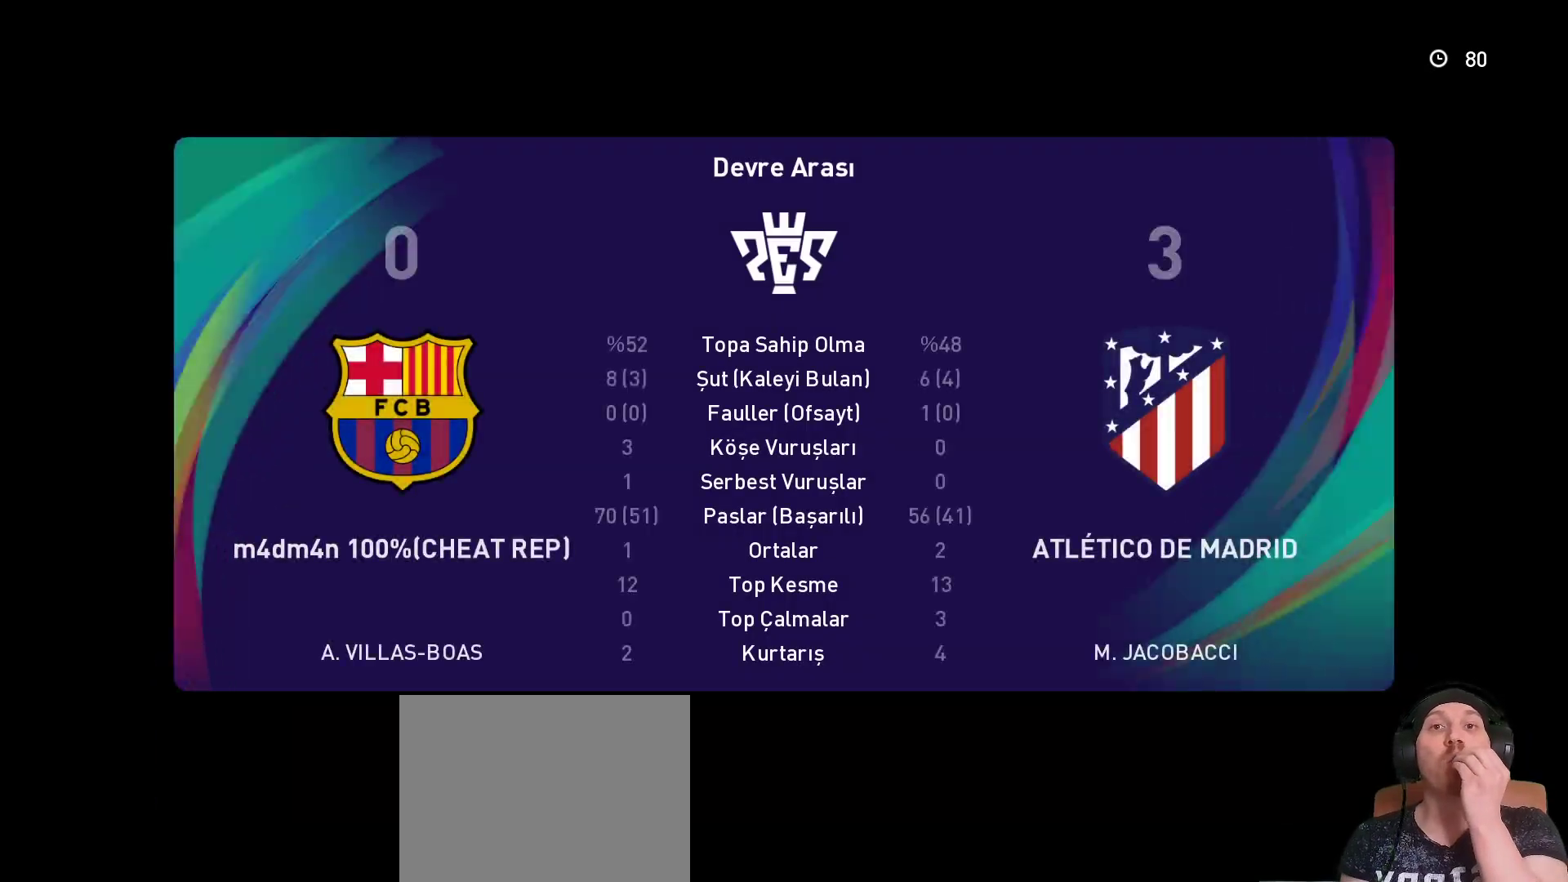
{"buttons": [], "left_stick": "center", "right_stick": "center", "events": []}
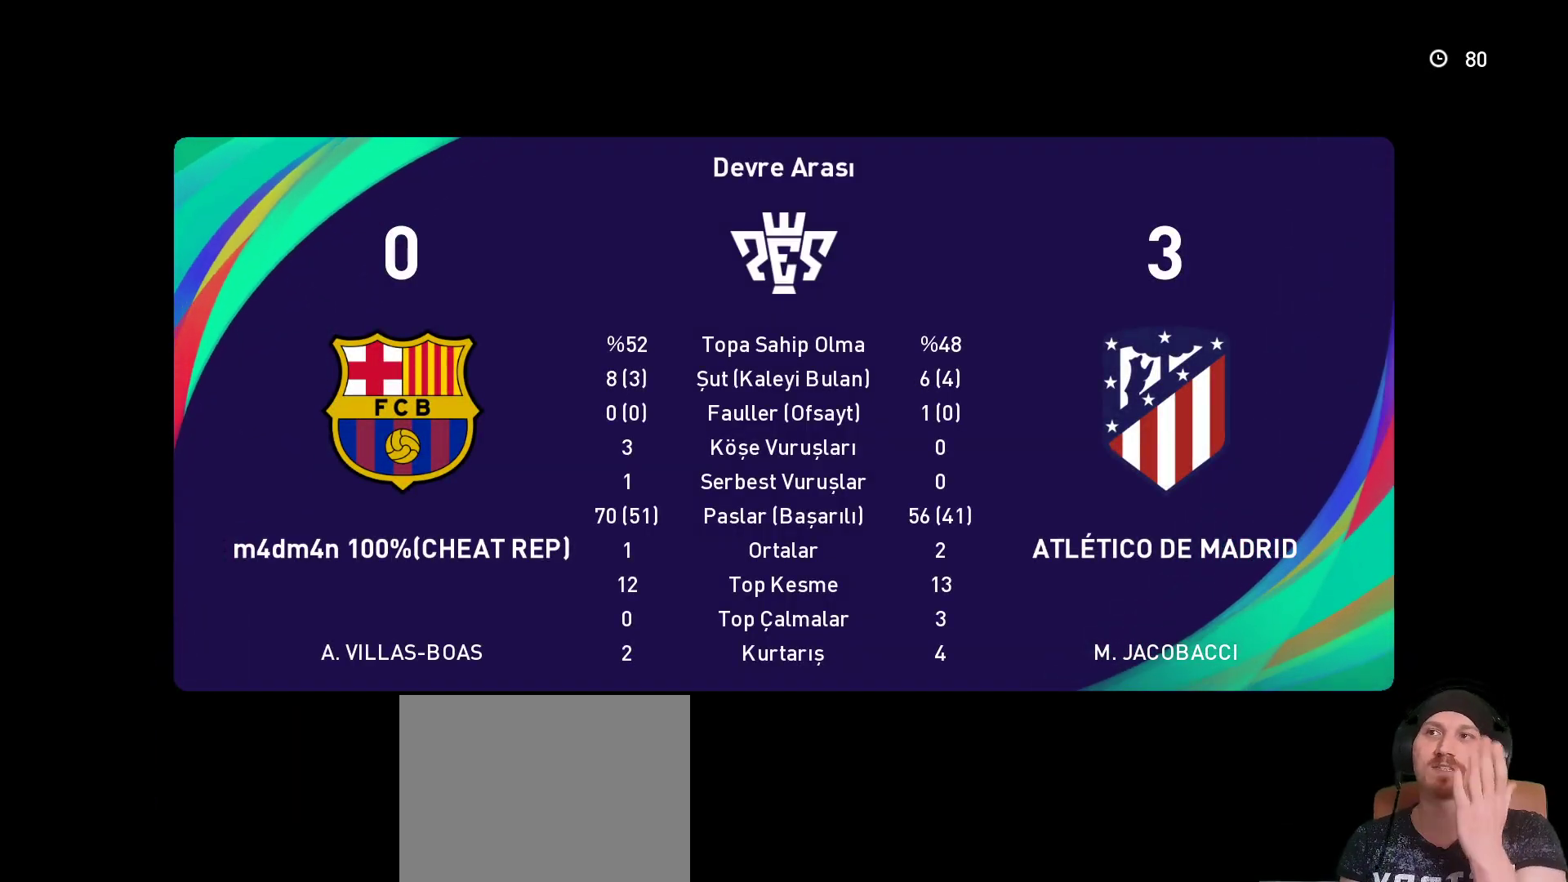
{"buttons": [], "left_stick": "center", "right_stick": "center", "events": []}
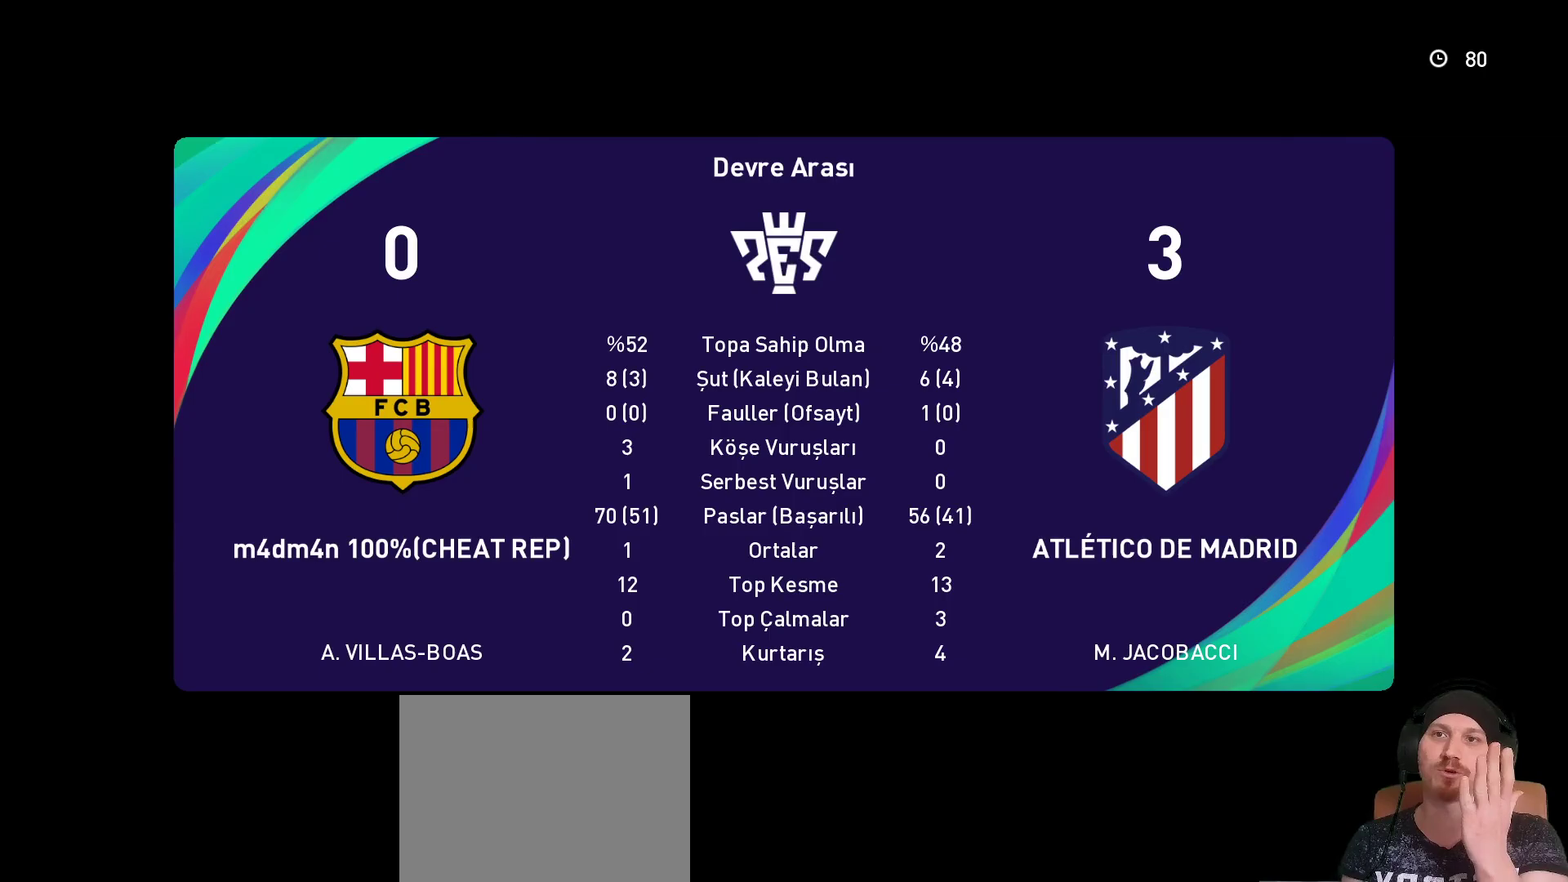
{"buttons": [], "left_stick": "center", "right_stick": "center", "events": []}
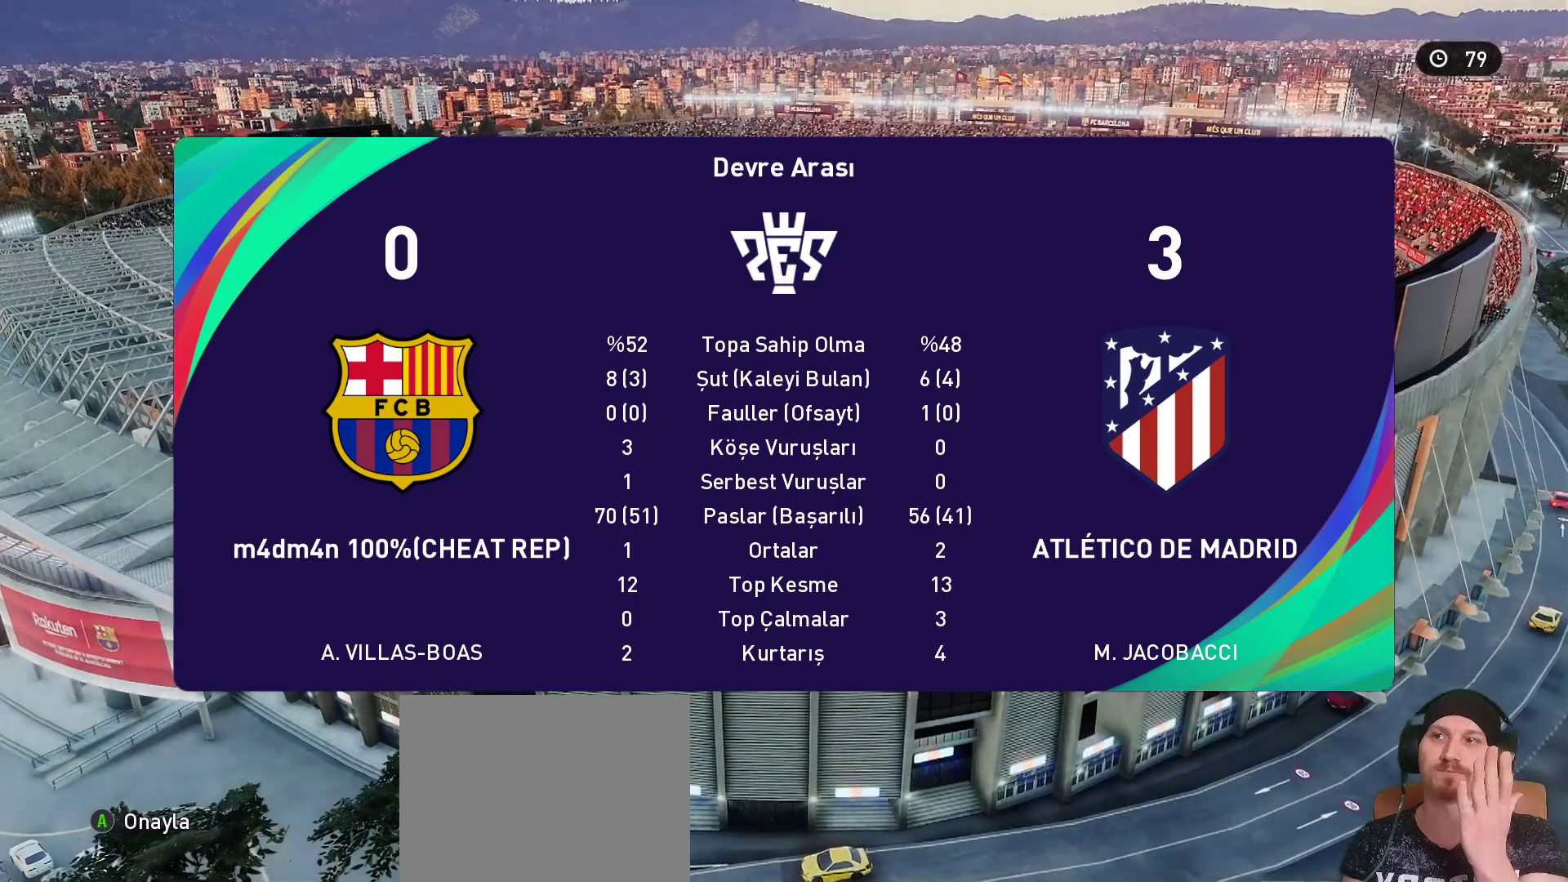
{"buttons": [], "left_stick": "center", "right_stick": "center", "events": []}
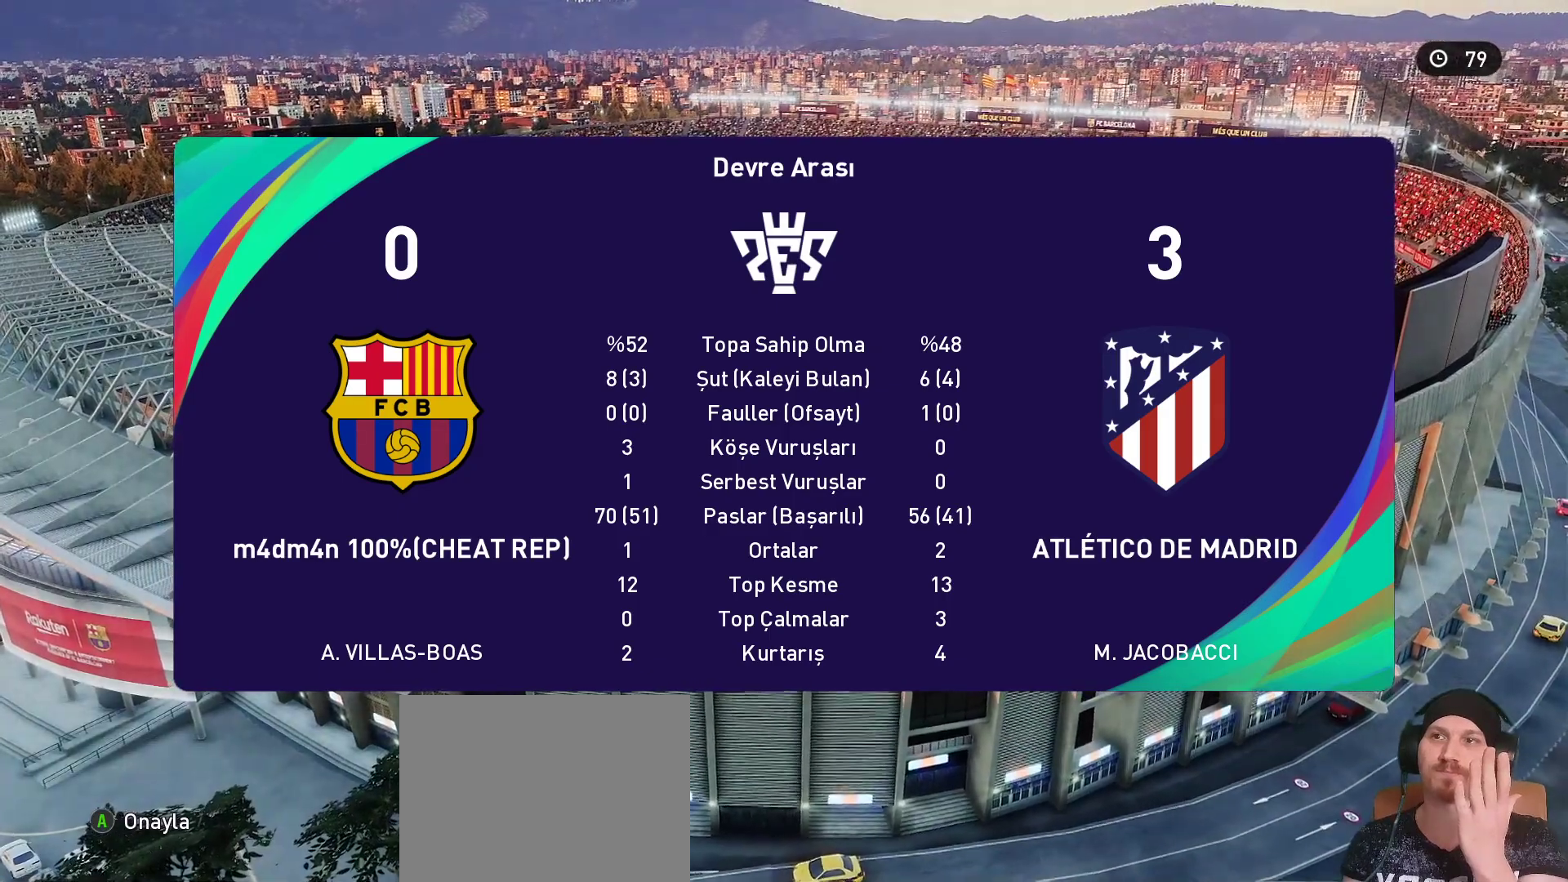
{"buttons": [], "left_stick": "center", "right_stick": "center", "events": []}
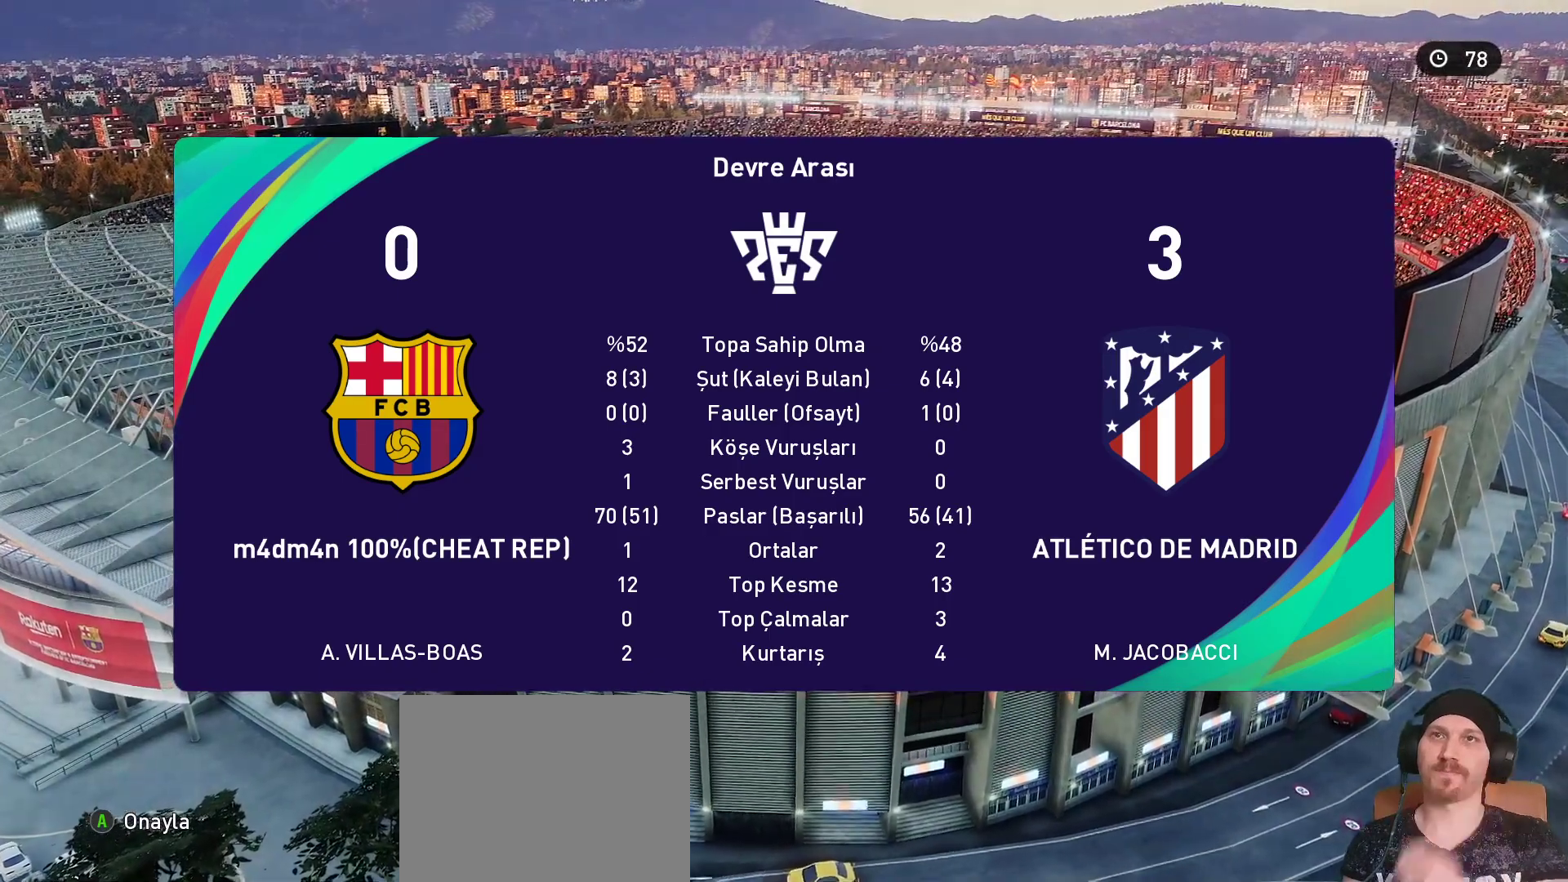
{"buttons": [], "left_stick": "center", "right_stick": "center", "events": []}
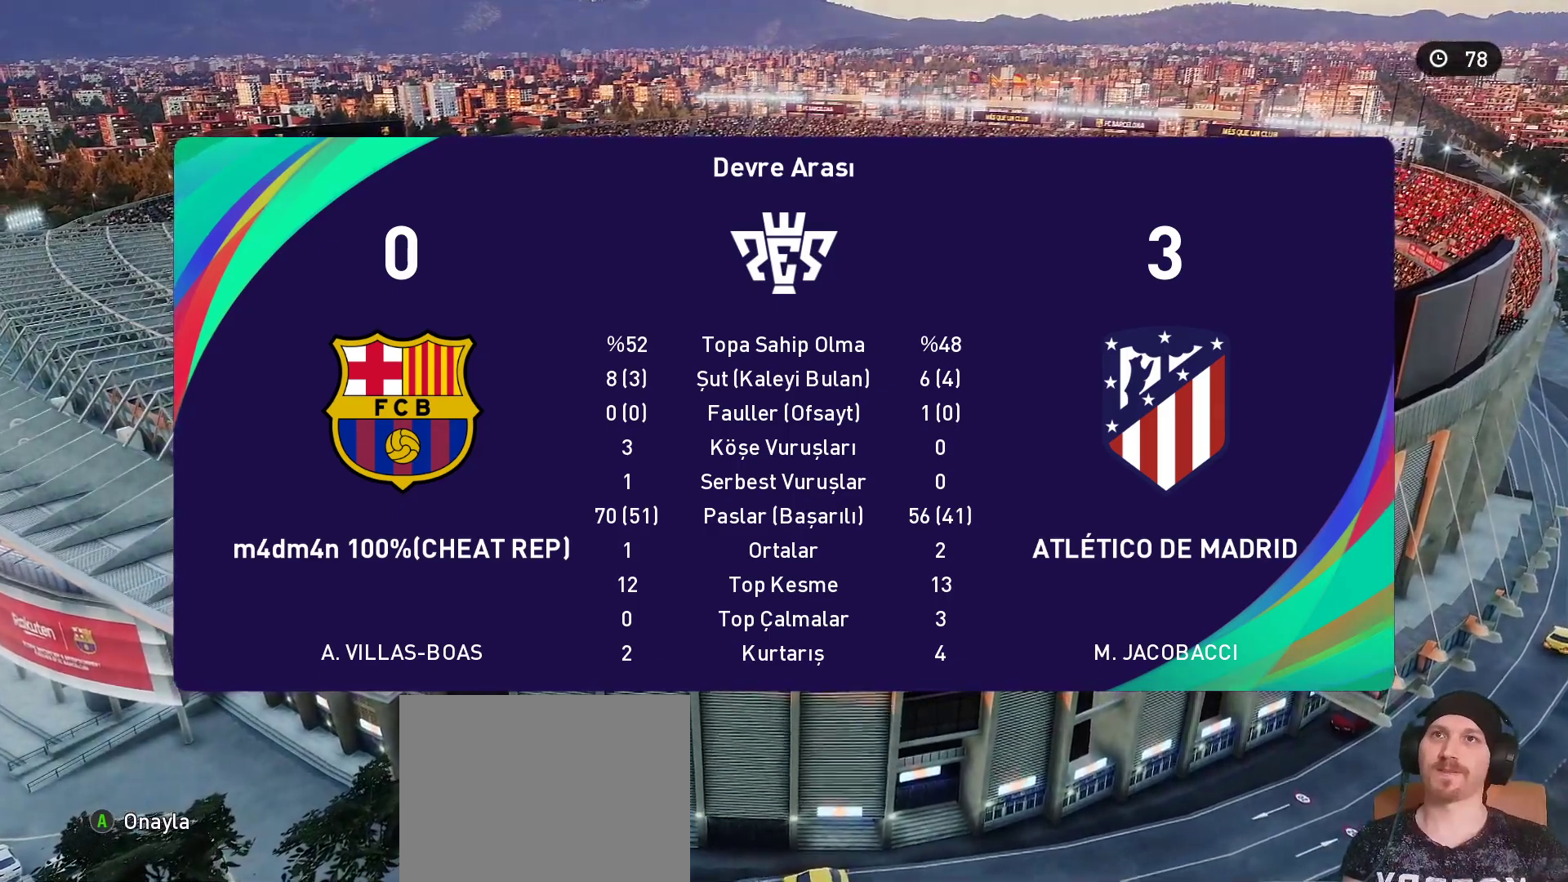
{"buttons": [], "left_stick": "center", "right_stick": "center", "events": [[50, "CIRCLE", "down"], [283, "CIRCLE", "up"]]}
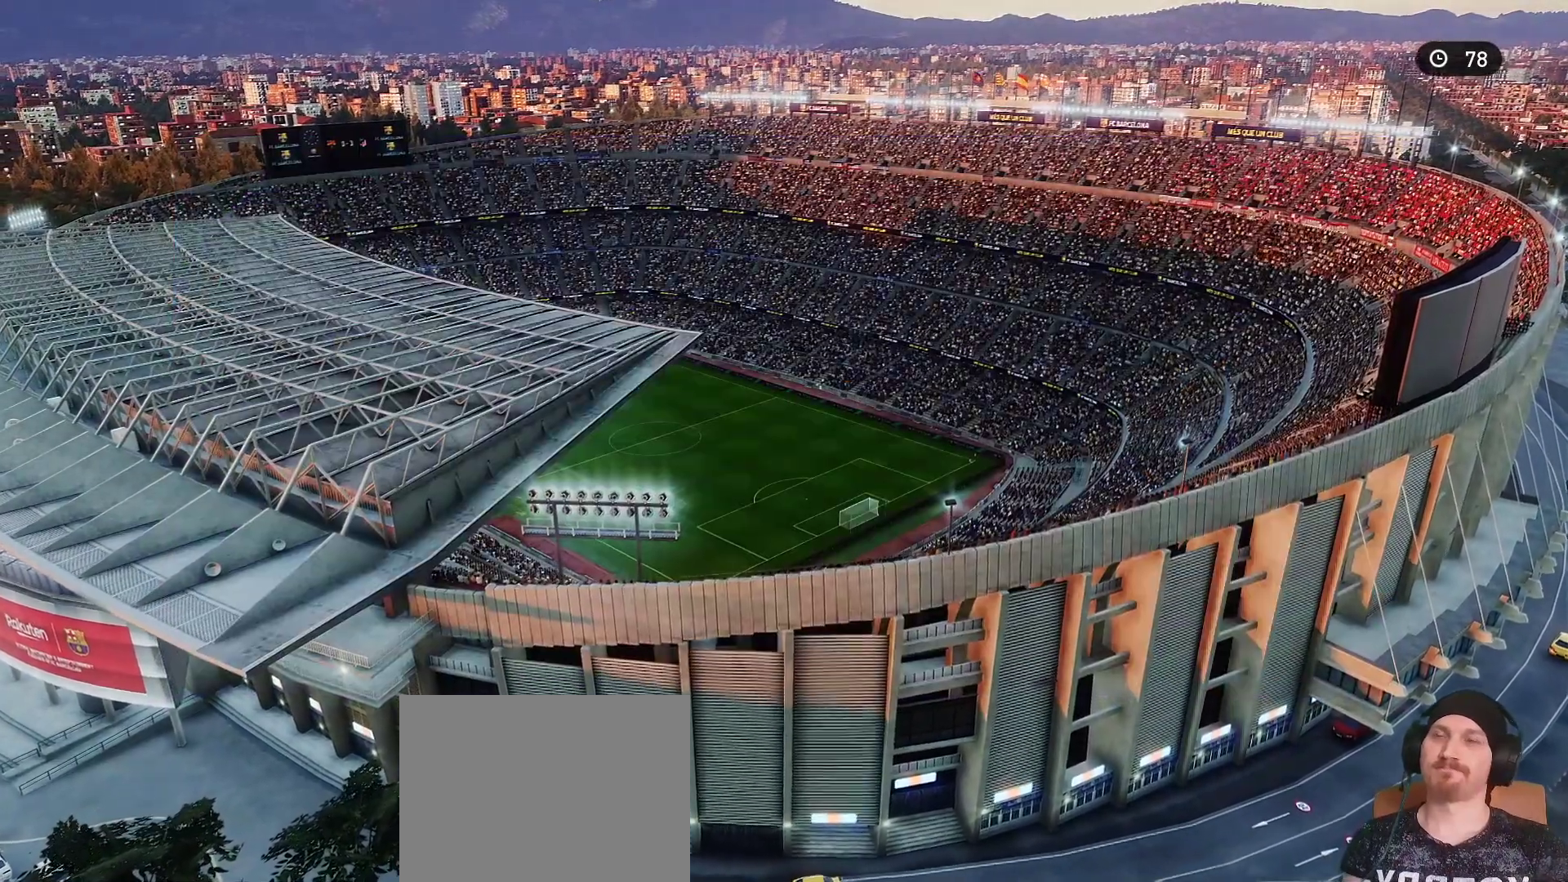
{"buttons": [], "left_stick": "center", "right_stick": "center", "events": []}
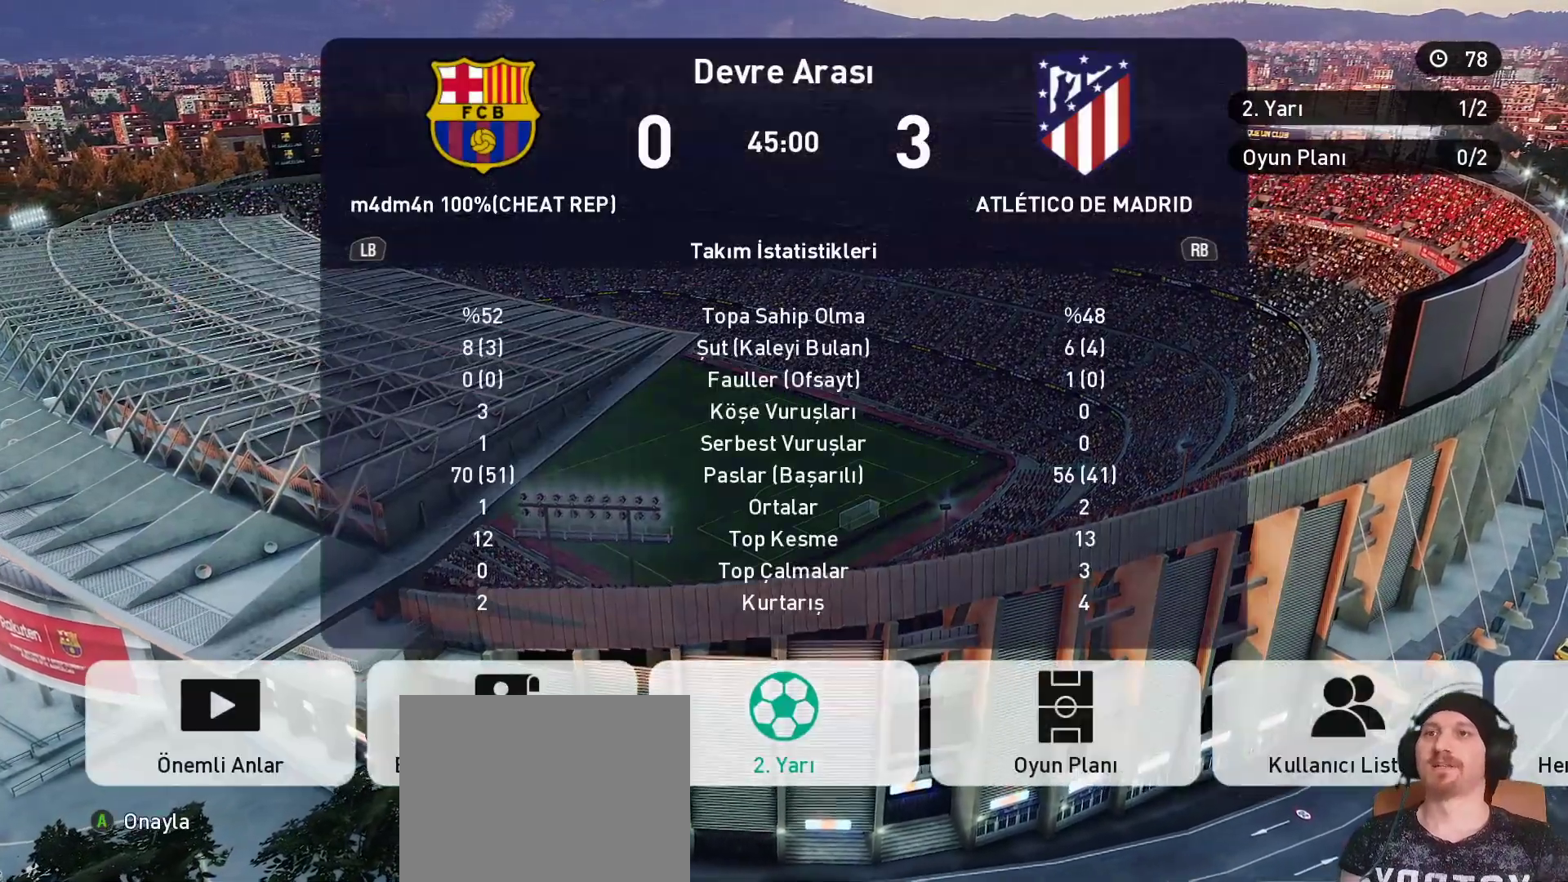
{"buttons": [], "left_stick": "center", "right_stick": "center", "events": []}
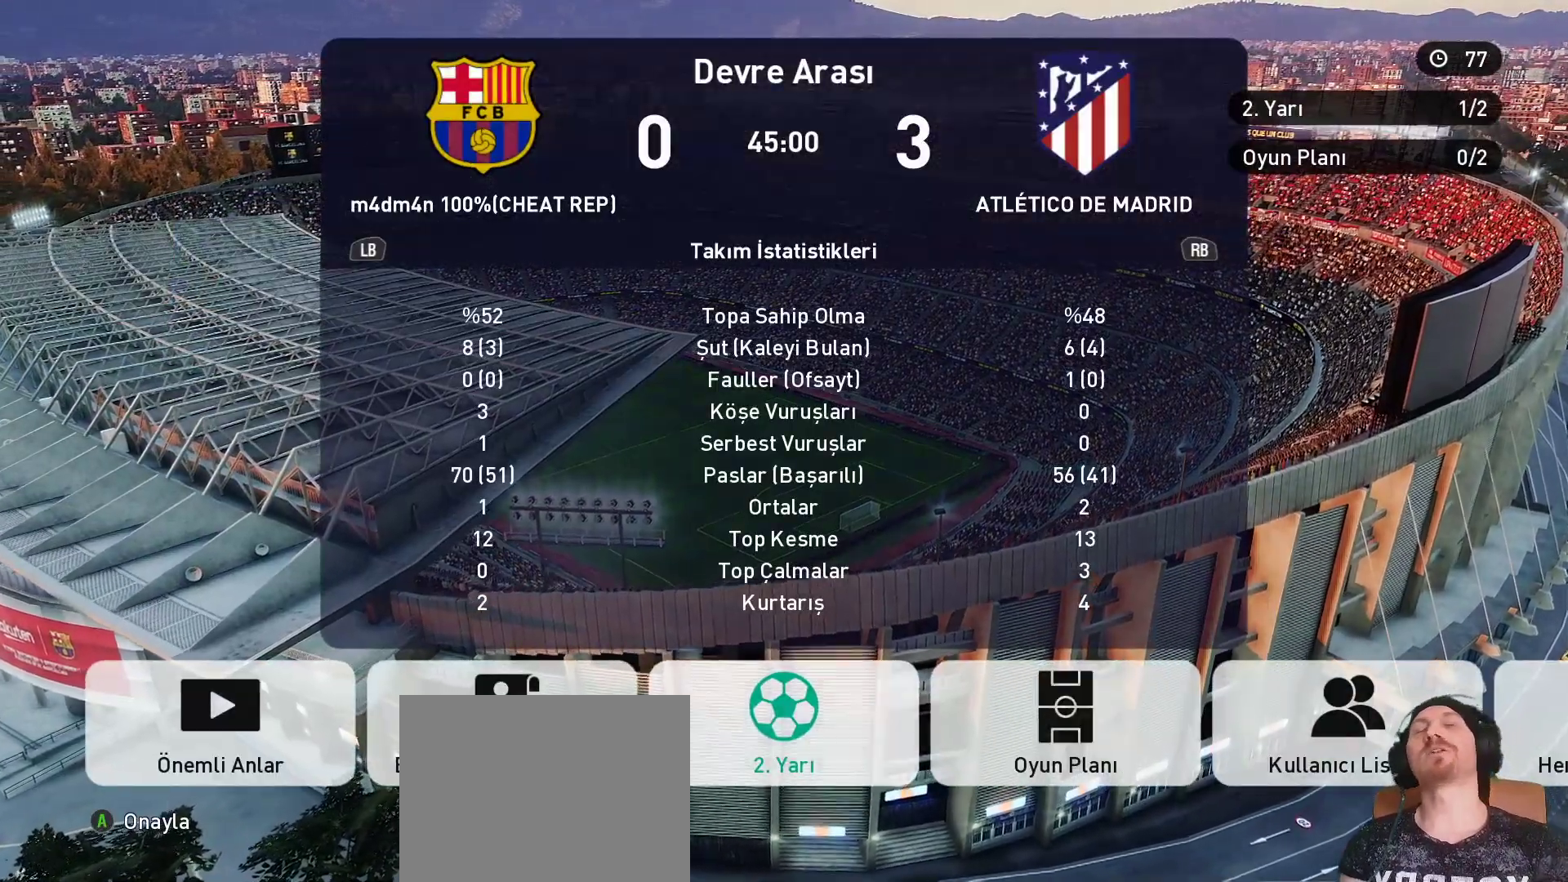
{"buttons": [], "left_stick": "center", "right_stick": "center", "events": []}
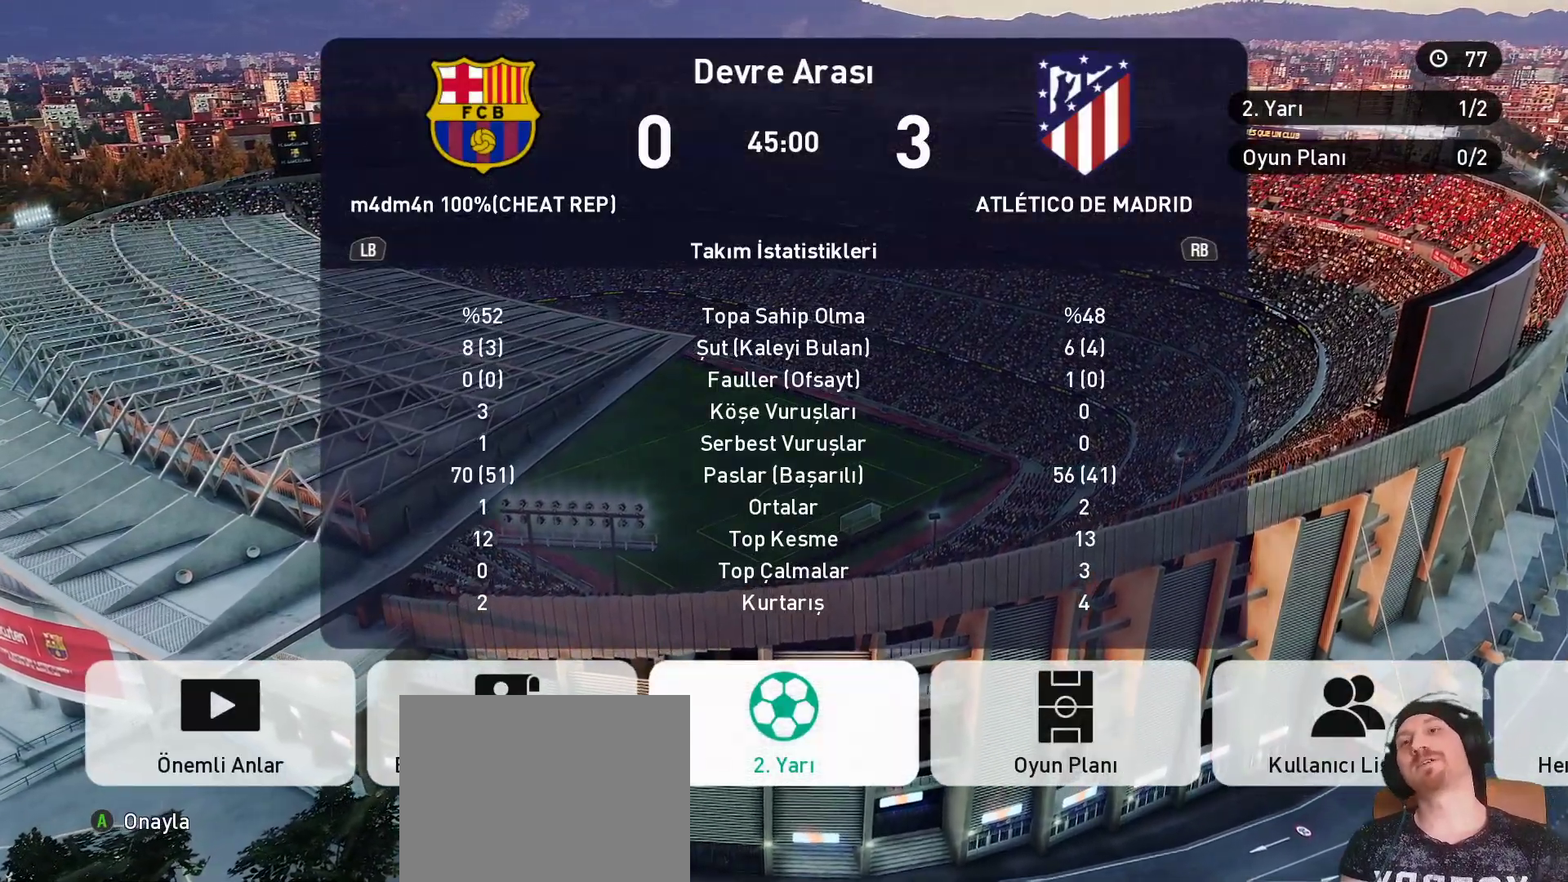
{"buttons": [], "left_stick": "center", "right_stick": "center", "events": []}
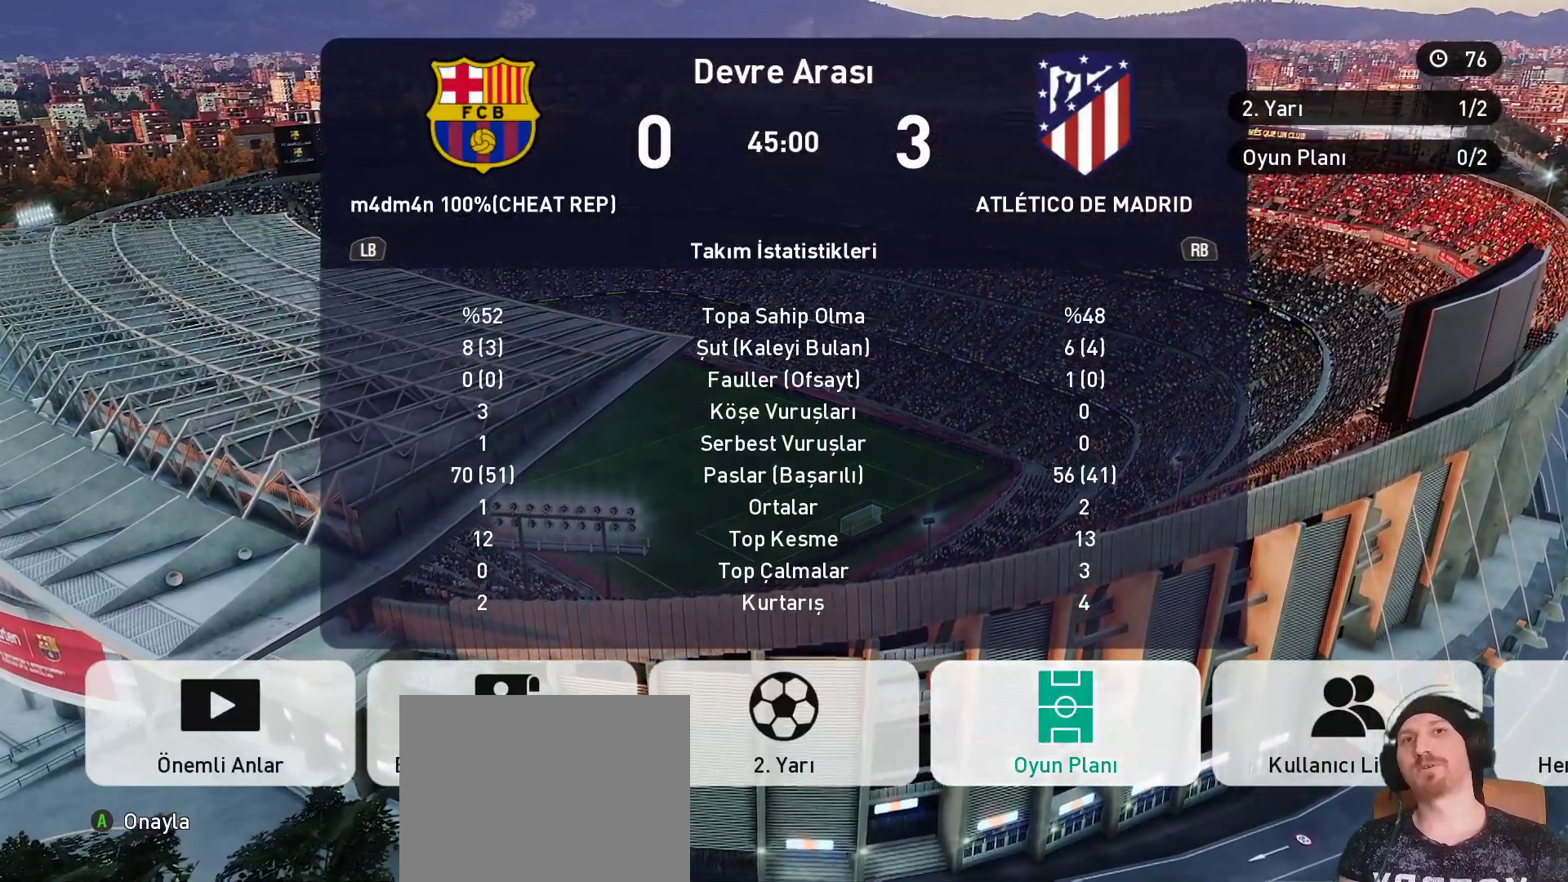
{"buttons": [], "left_stick": "center", "right_stick": "center", "events": [[17, "CIRCLE", "down"], [133, "CIRCLE", "up"]]}
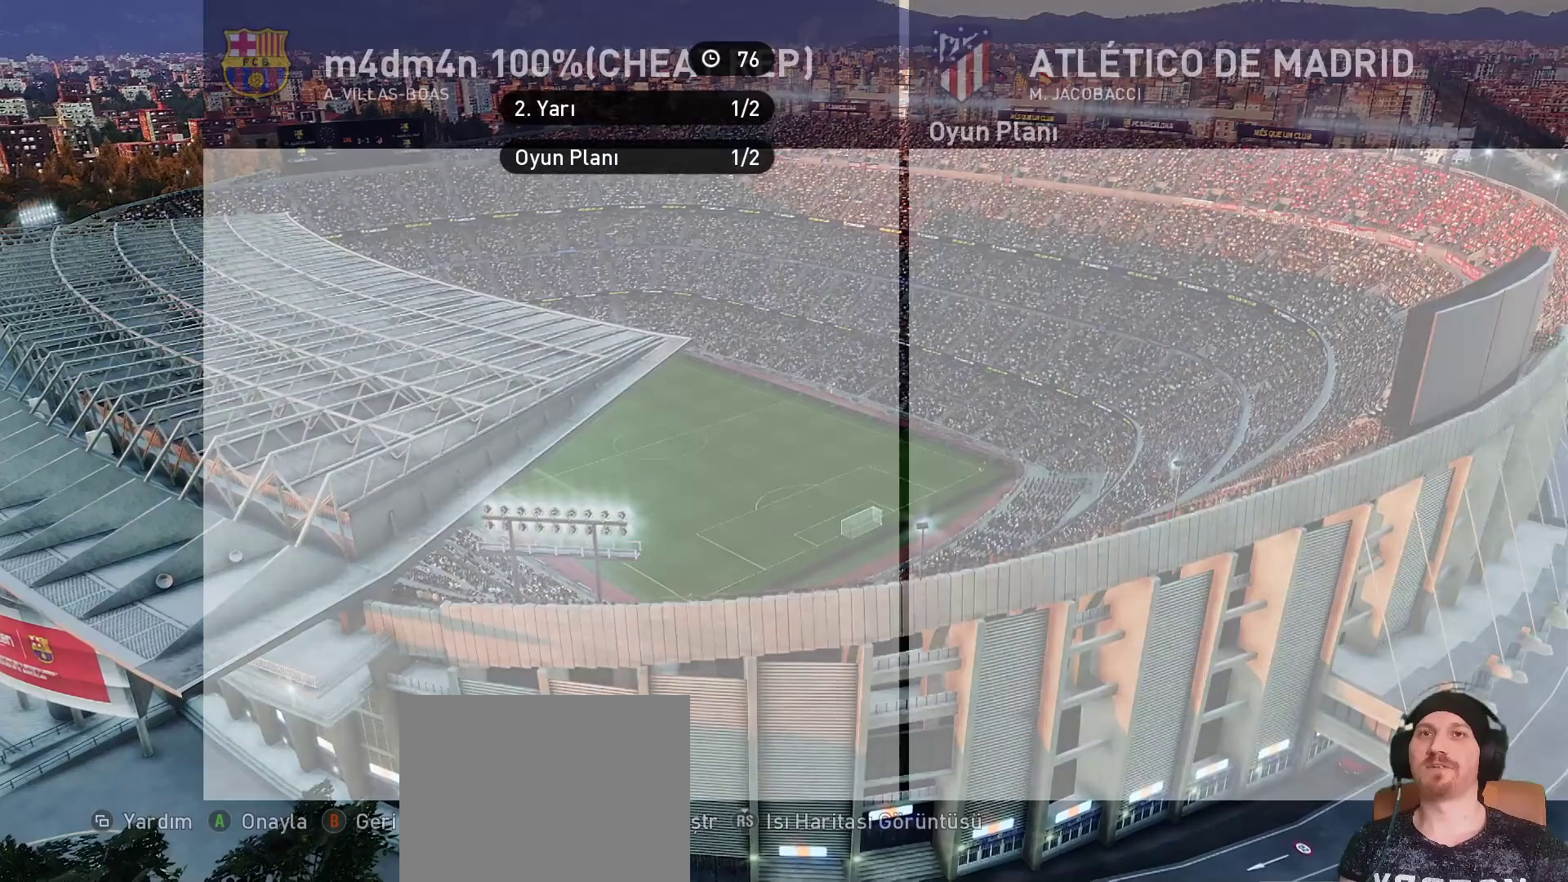
{"buttons": ["CIRCLE"], "left_stick": "center", "right_stick": "center", "events": [[483, "CIRCLE", "down"]]}
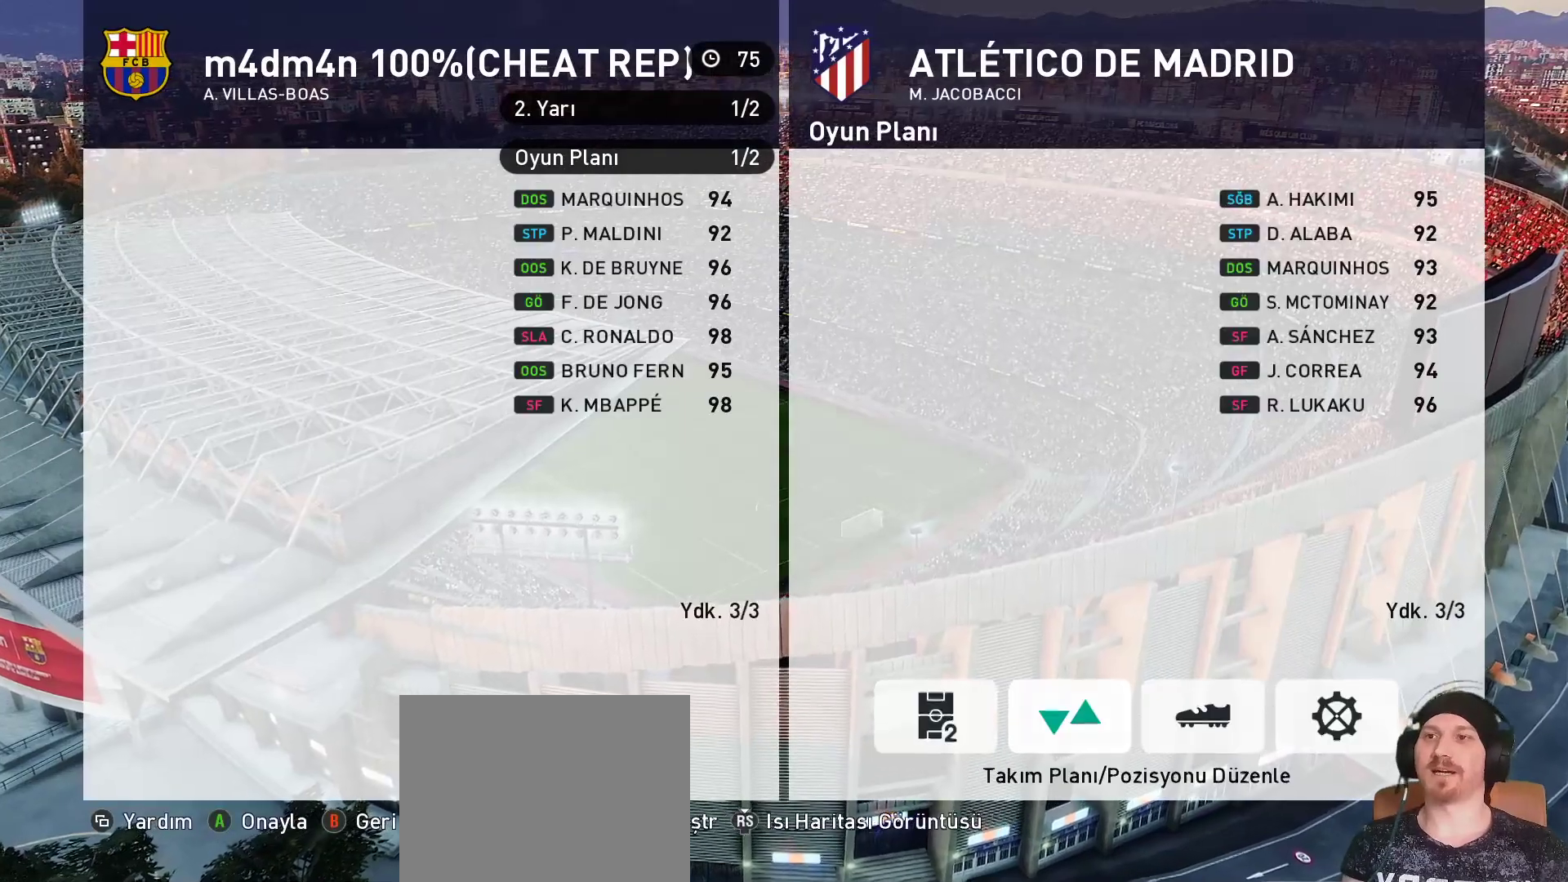
{"buttons": [], "left_stick": "center", "right_stick": "center", "events": [[150, "CIRCLE", "up"], [183, "R1", "down"], [317, "R1", "up"]]}
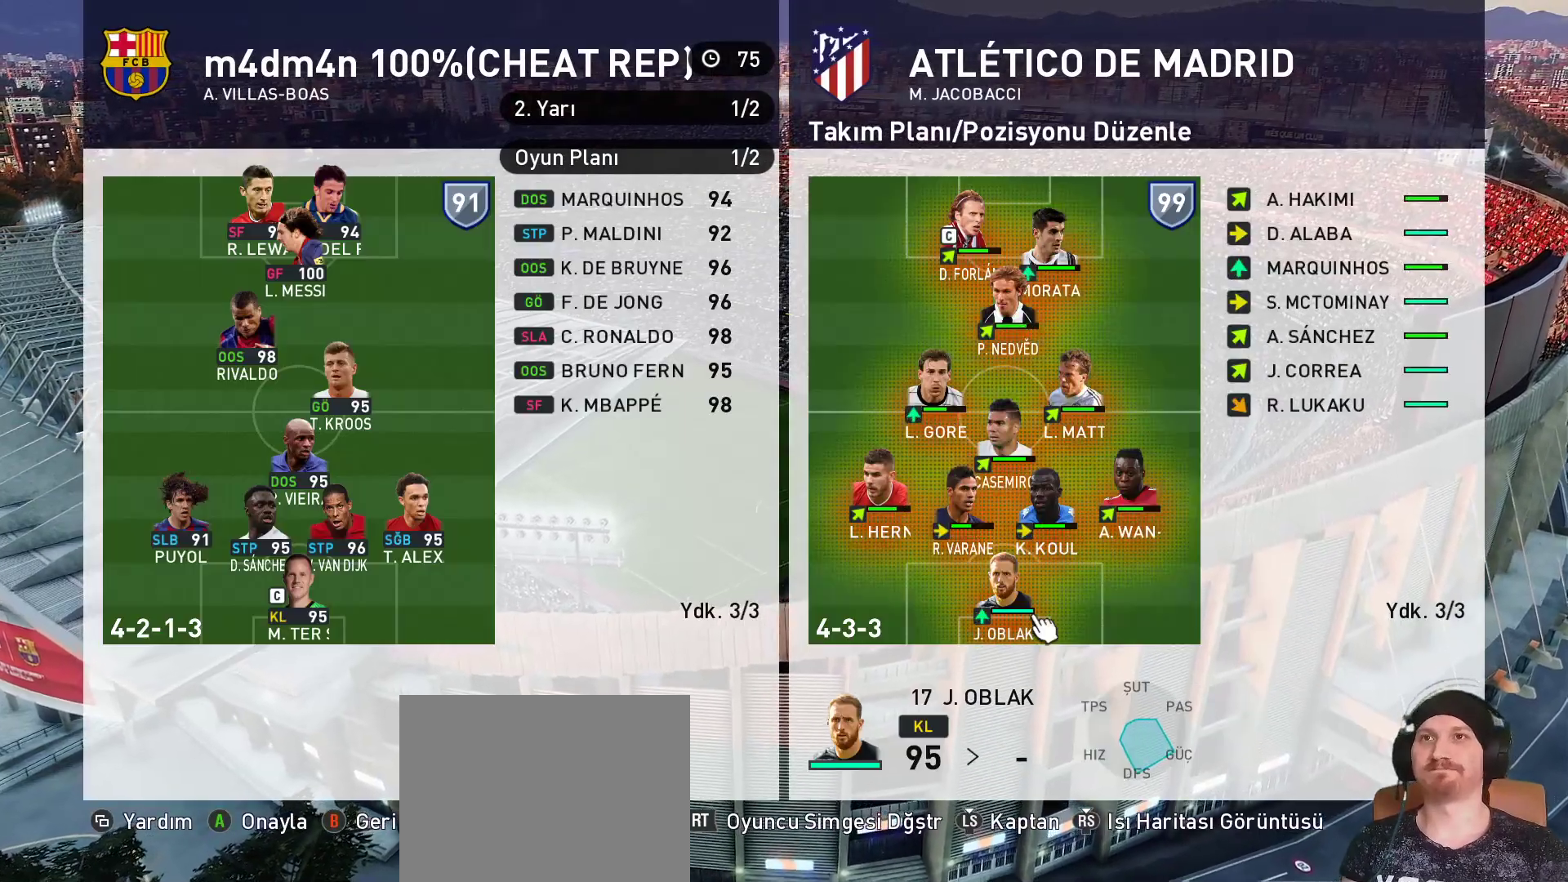
{"buttons": [], "left_stick": "center", "right_stick": "center", "events": []}
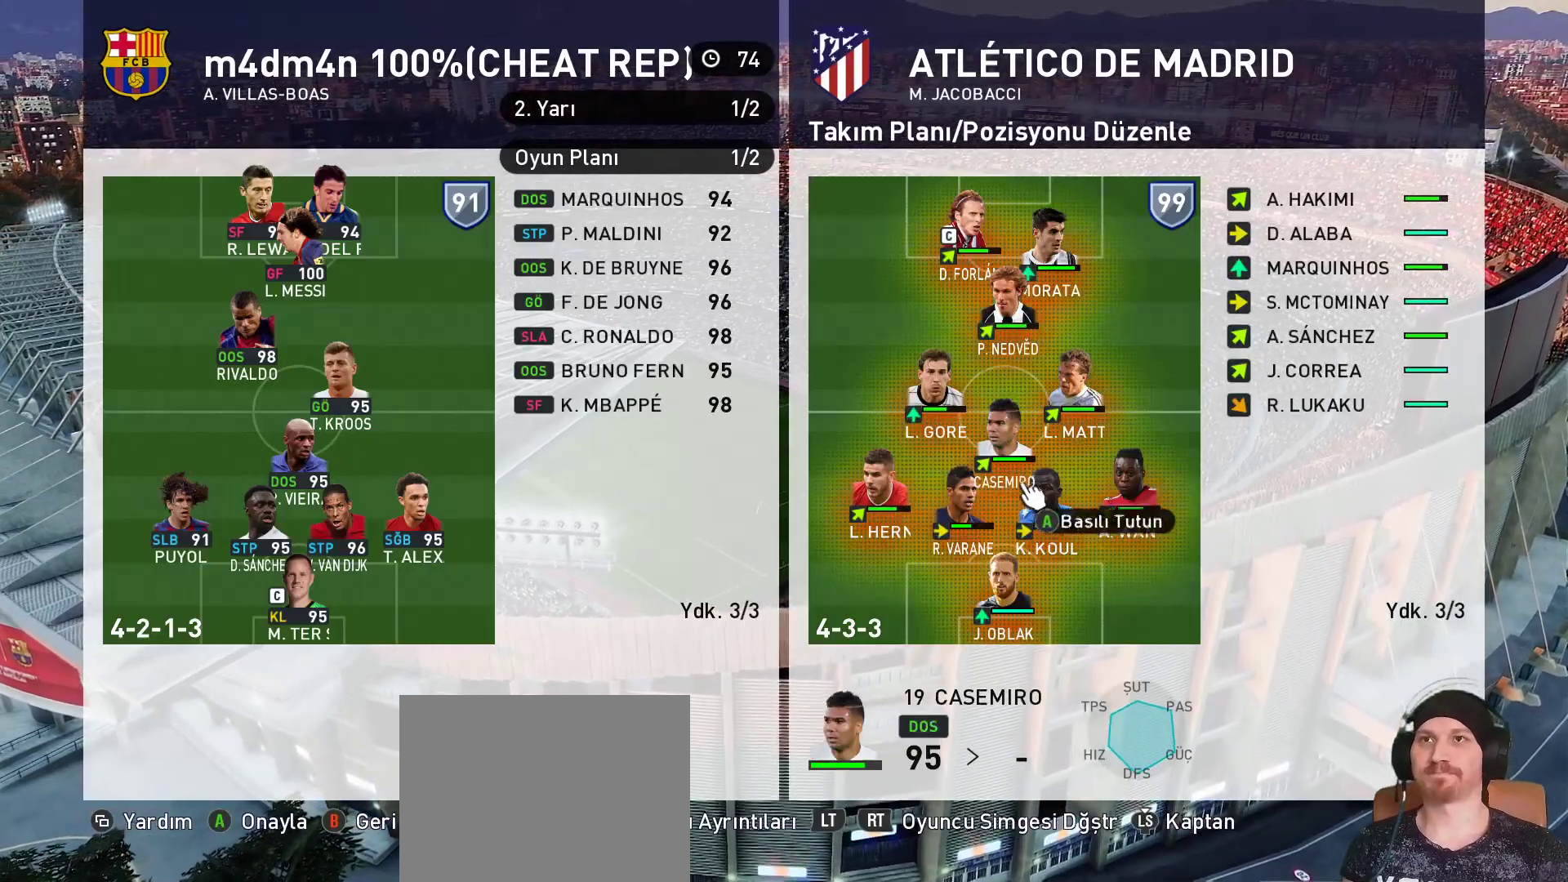
{"buttons": [], "left_stick": "center", "right_stick": "center", "events": [[383, "CROSS", "down"], [500, "CROSS", "up"]]}
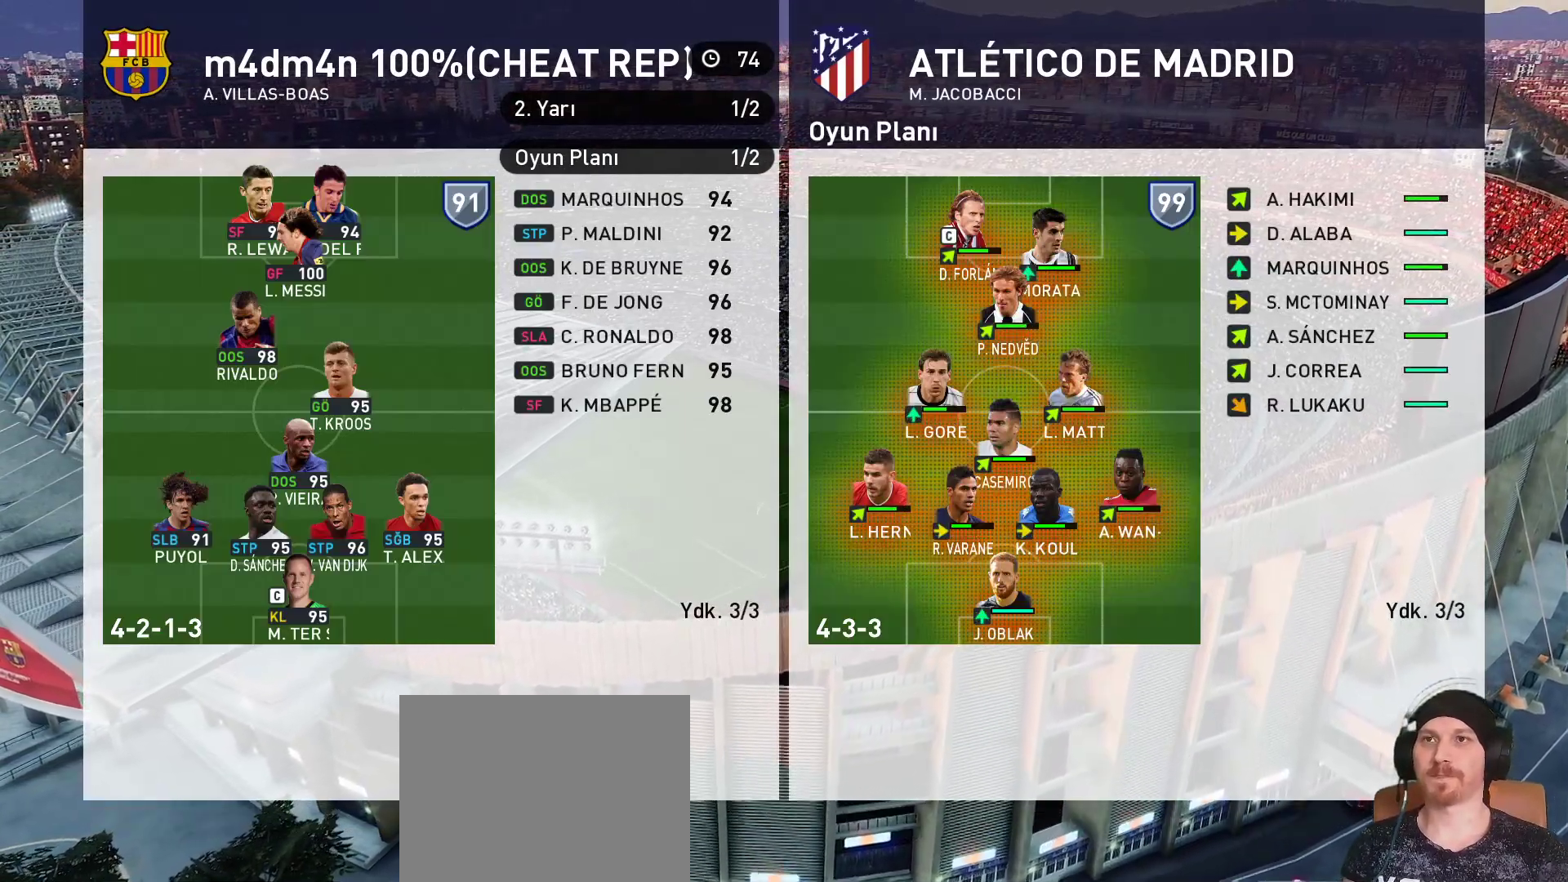
{"buttons": [], "left_stick": "center", "right_stick": "center", "events": []}